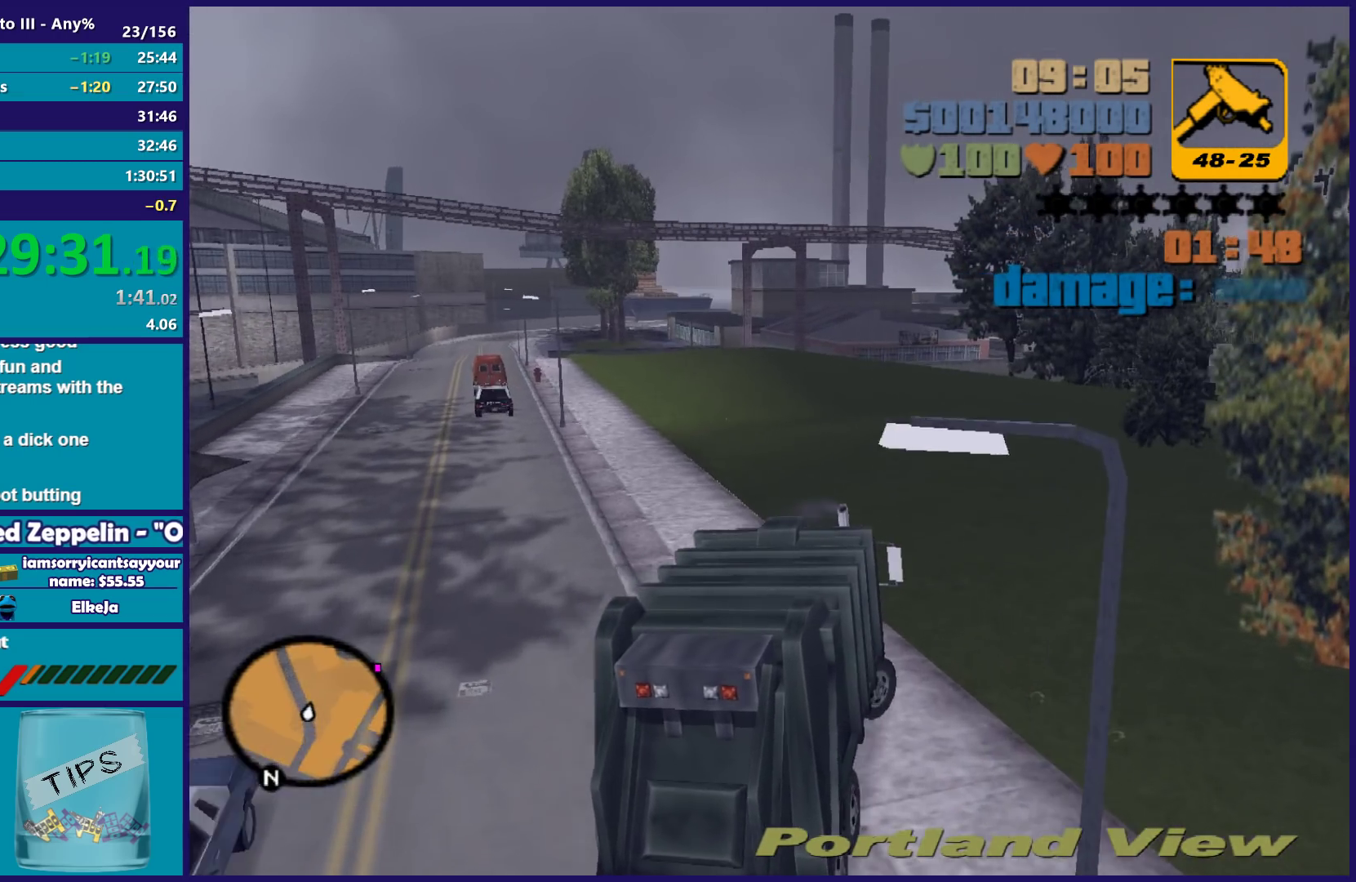
Gameplay with a controller (Xbox layout); each line is a JSON object with the inputs held at the frame after it. "button_events" lists button changes between this image and that frame as [ms after this image, input, new state], when the widget could be followed in between (sticks are given only as held states). Not read: START.
{"buttons": ["R2"], "left_stick": "center", "right_stick": "center", "button_events": []}
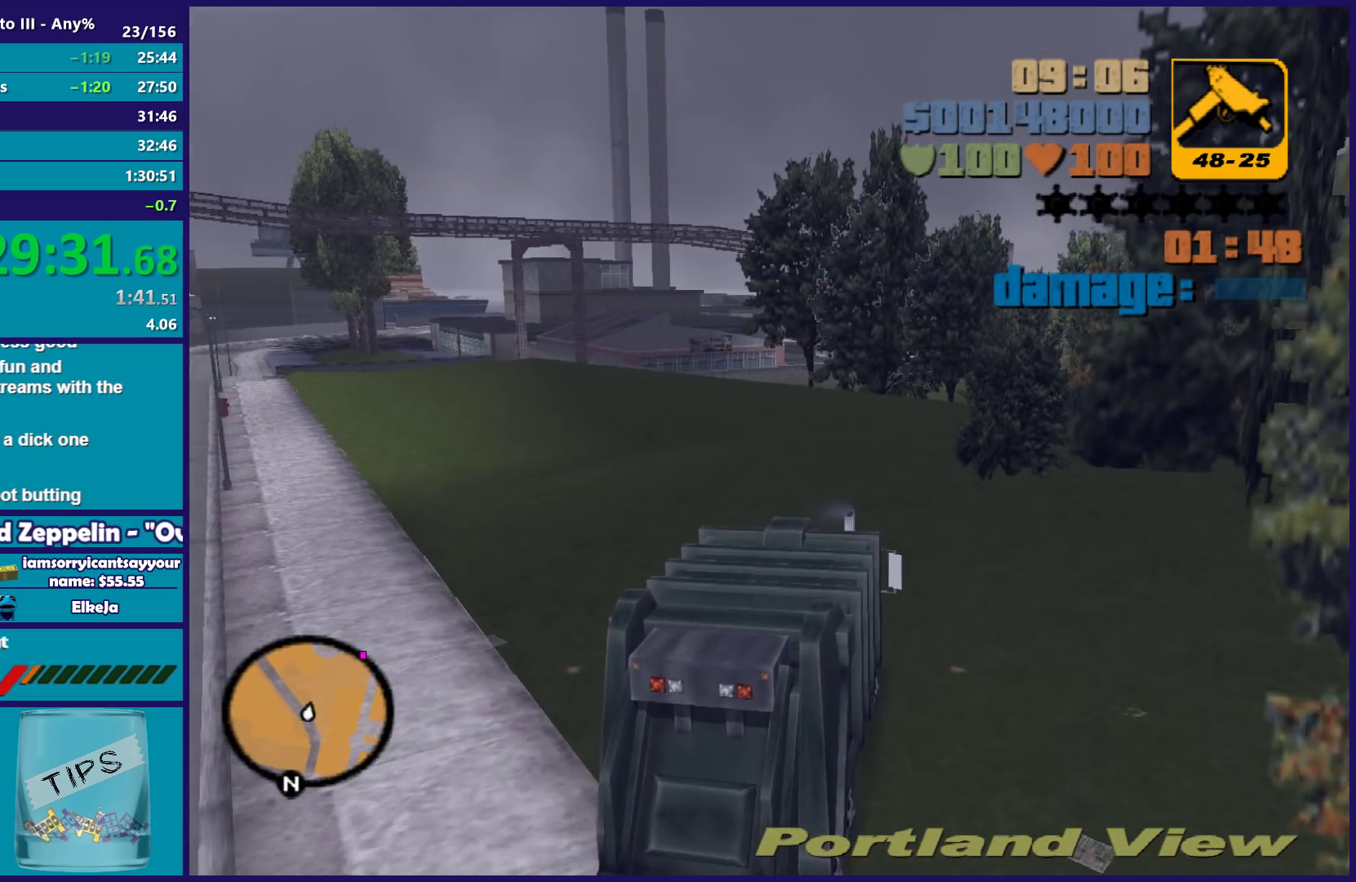
{"buttons": ["R2"], "left_stick": "center", "right_stick": "center", "button_events": []}
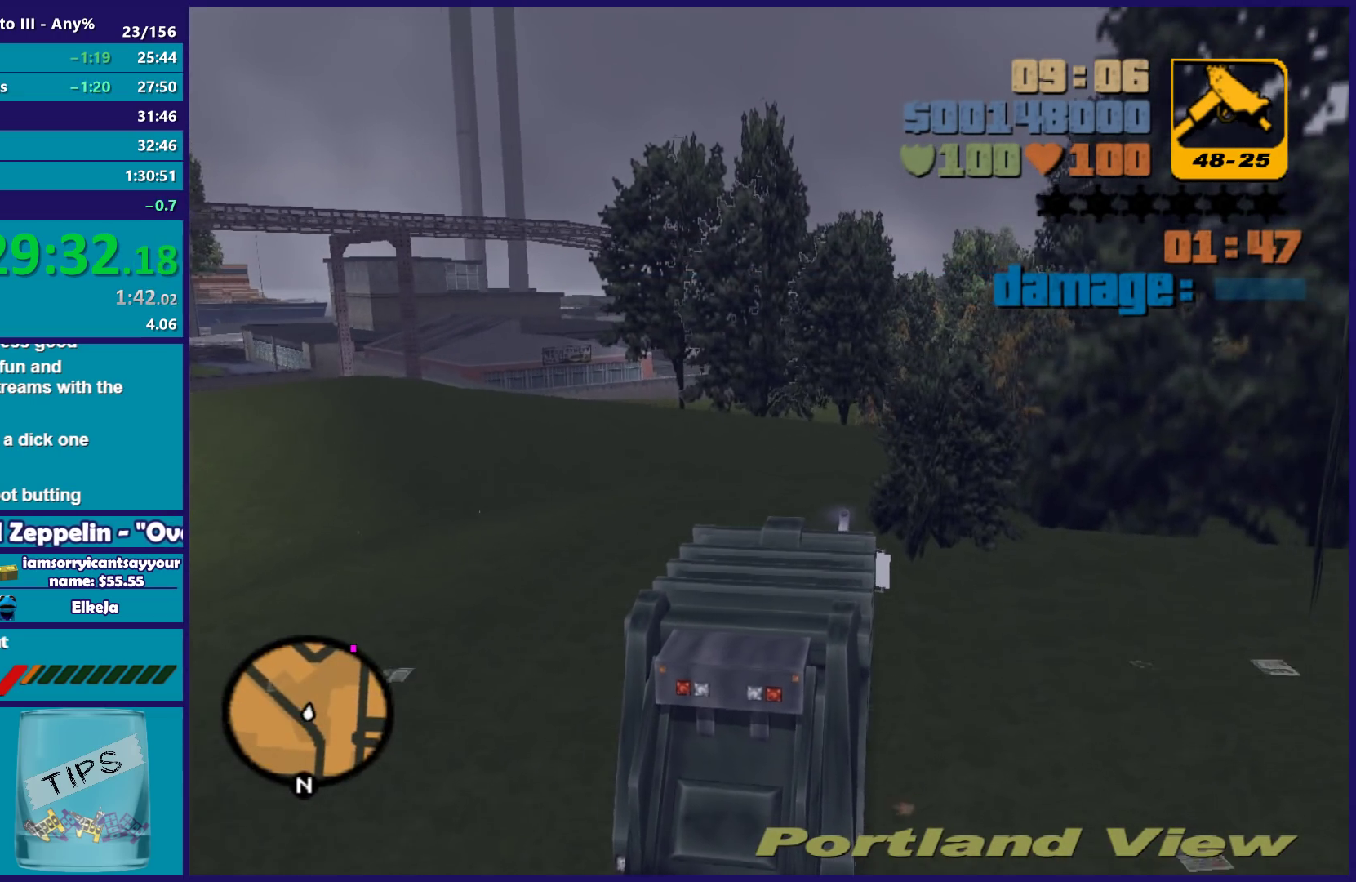
{"buttons": ["R2"], "left_stick": "right", "right_stick": "center", "button_events": []}
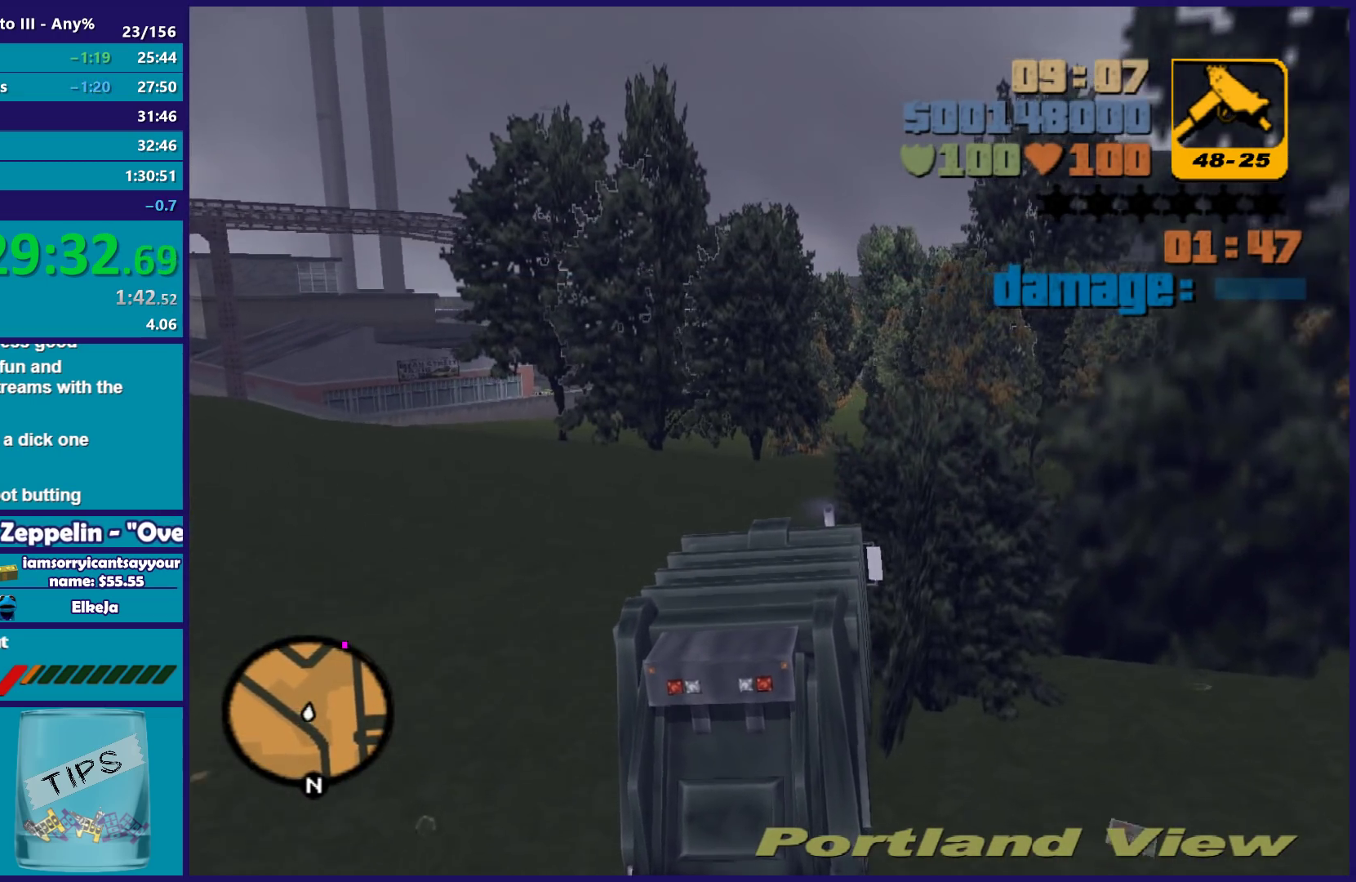
{"buttons": ["R2"], "left_stick": "down-right", "right_stick": "center", "button_events": []}
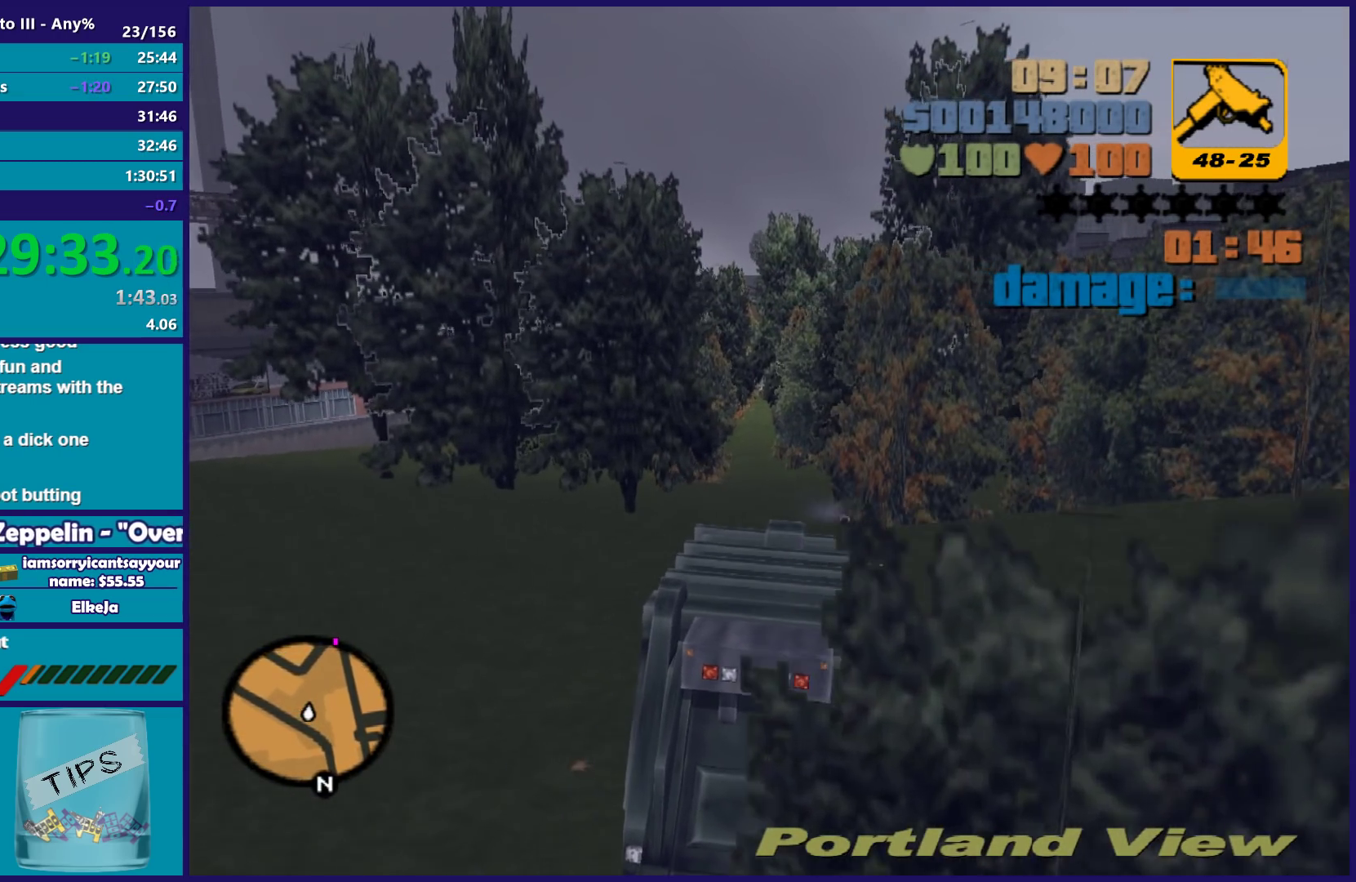
{"buttons": ["R2"], "left_stick": "center", "right_stick": "center", "button_events": []}
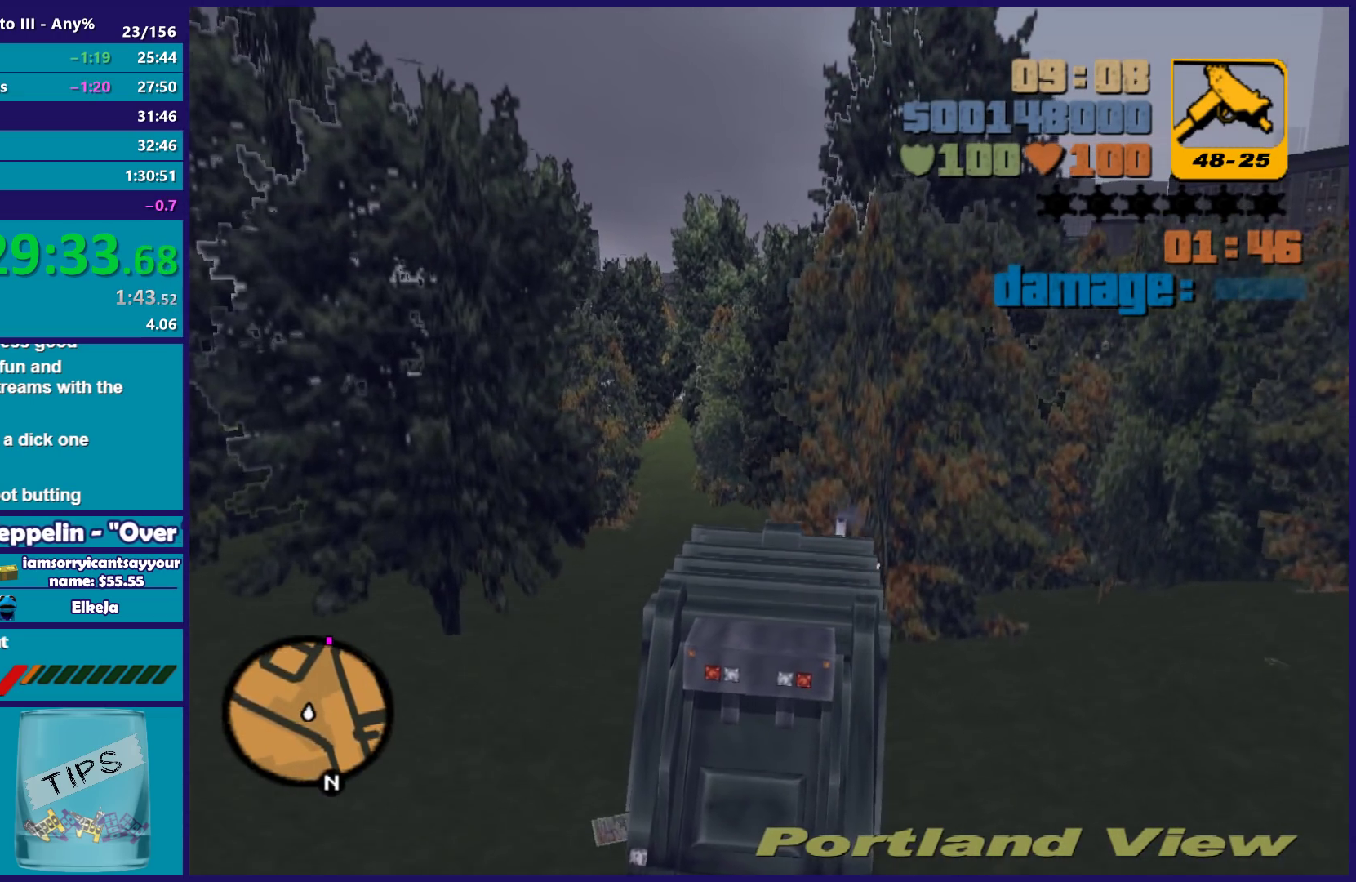
{"buttons": ["R2"], "left_stick": "down-right", "right_stick": "center", "button_events": []}
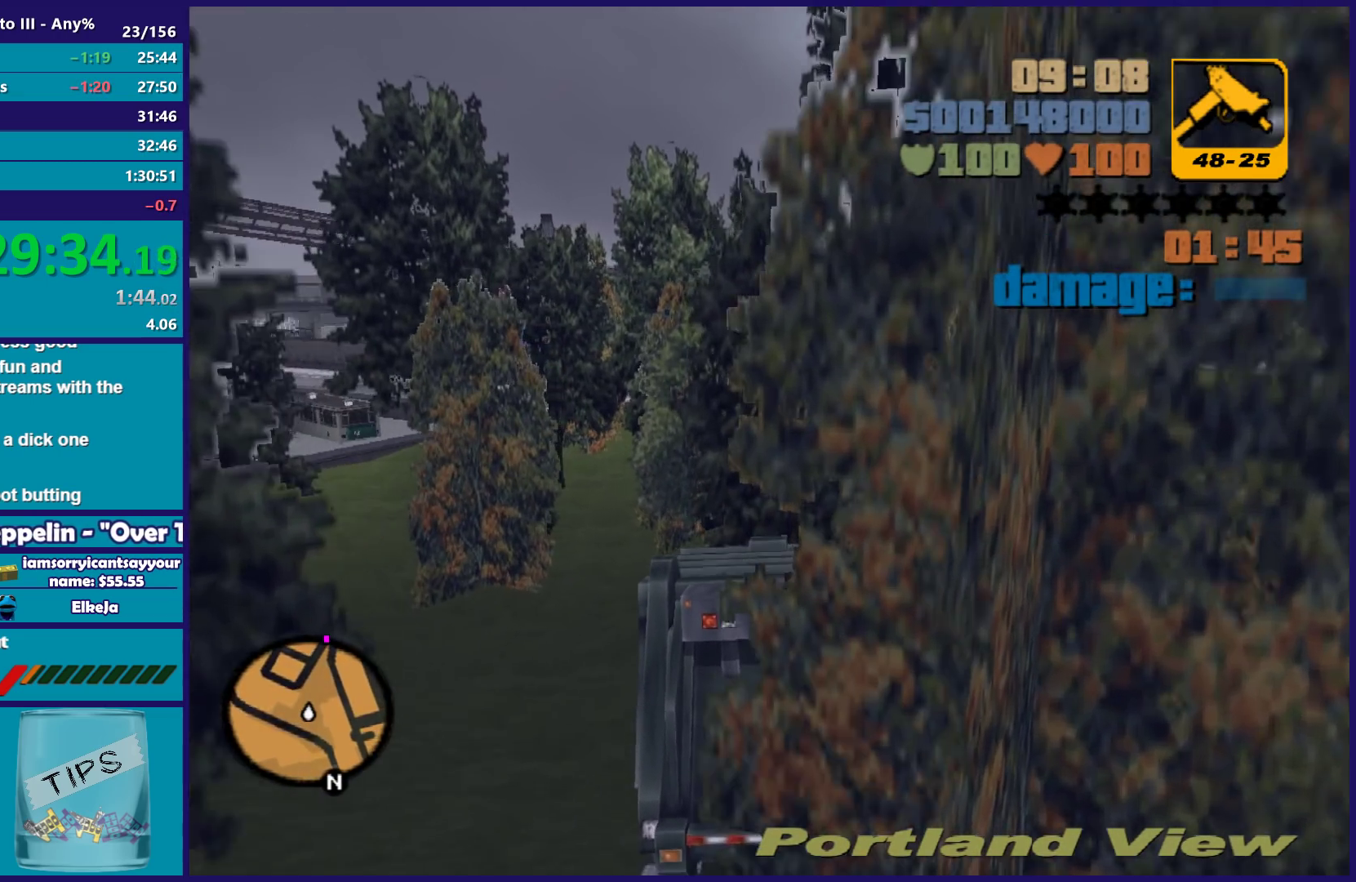
{"buttons": ["R2"], "left_stick": "right", "right_stick": "center", "button_events": []}
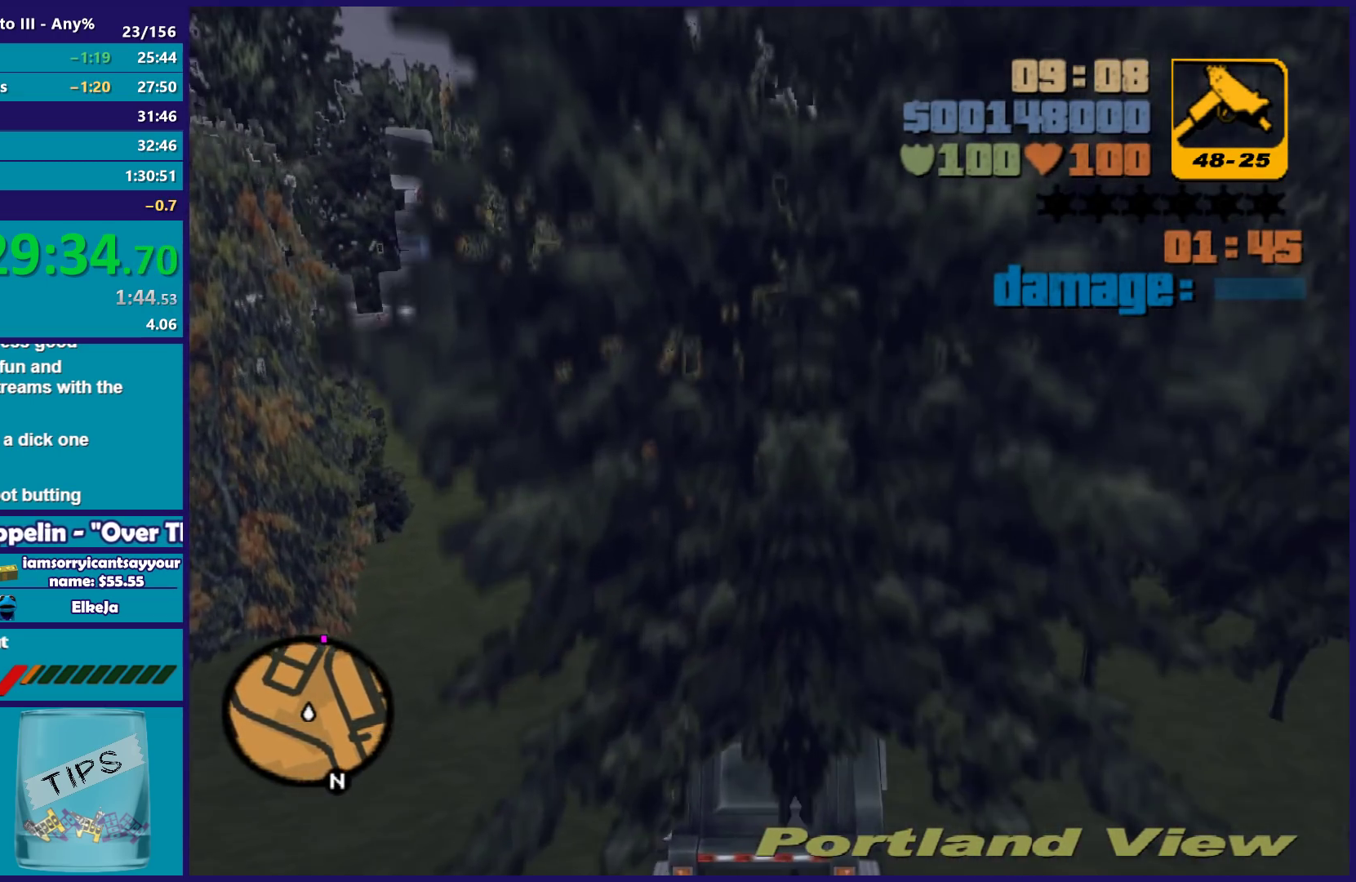
{"buttons": ["R2"], "left_stick": "center", "right_stick": "center", "button_events": []}
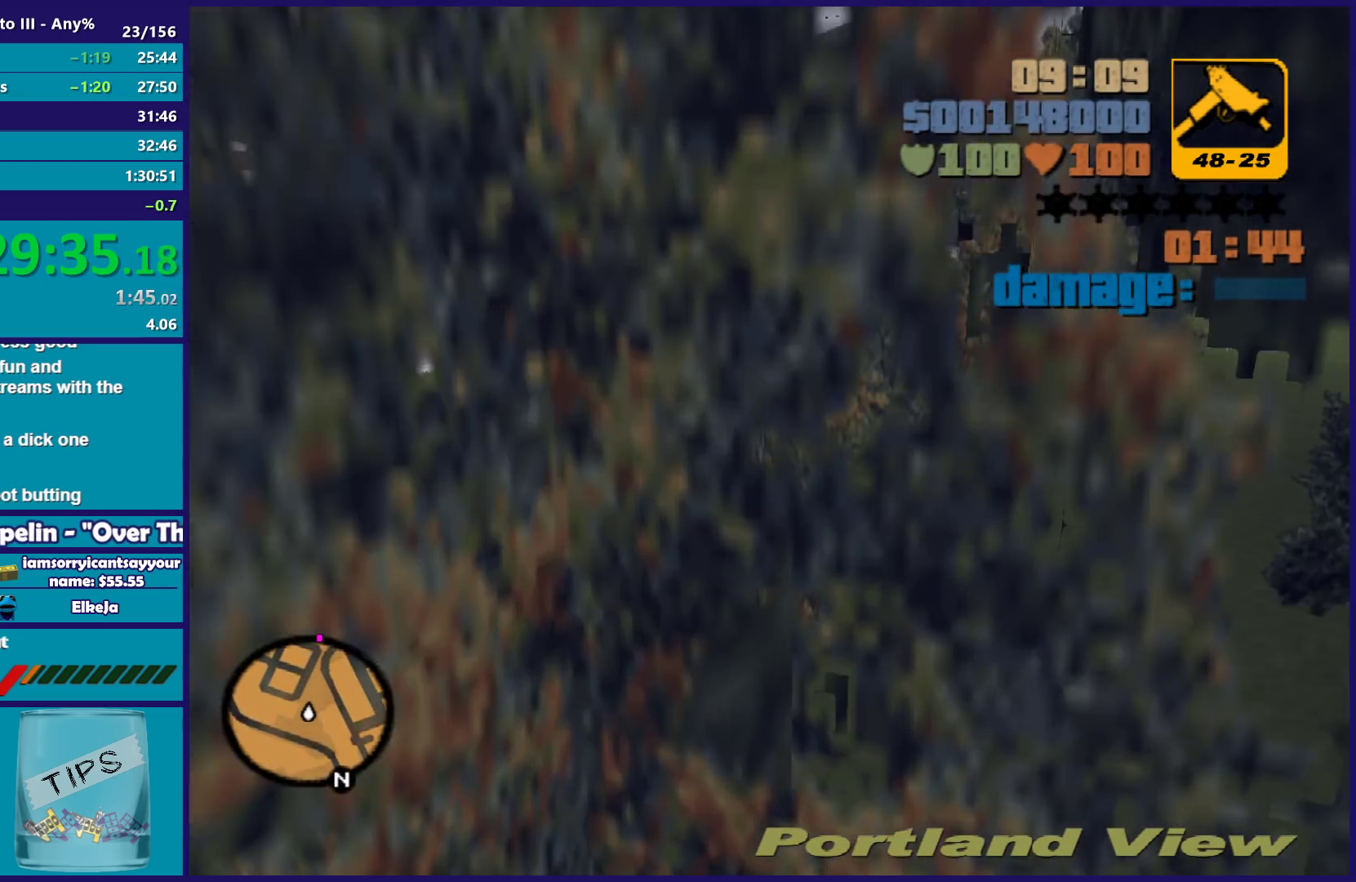
{"buttons": ["R2"], "left_stick": "center", "right_stick": "center", "button_events": []}
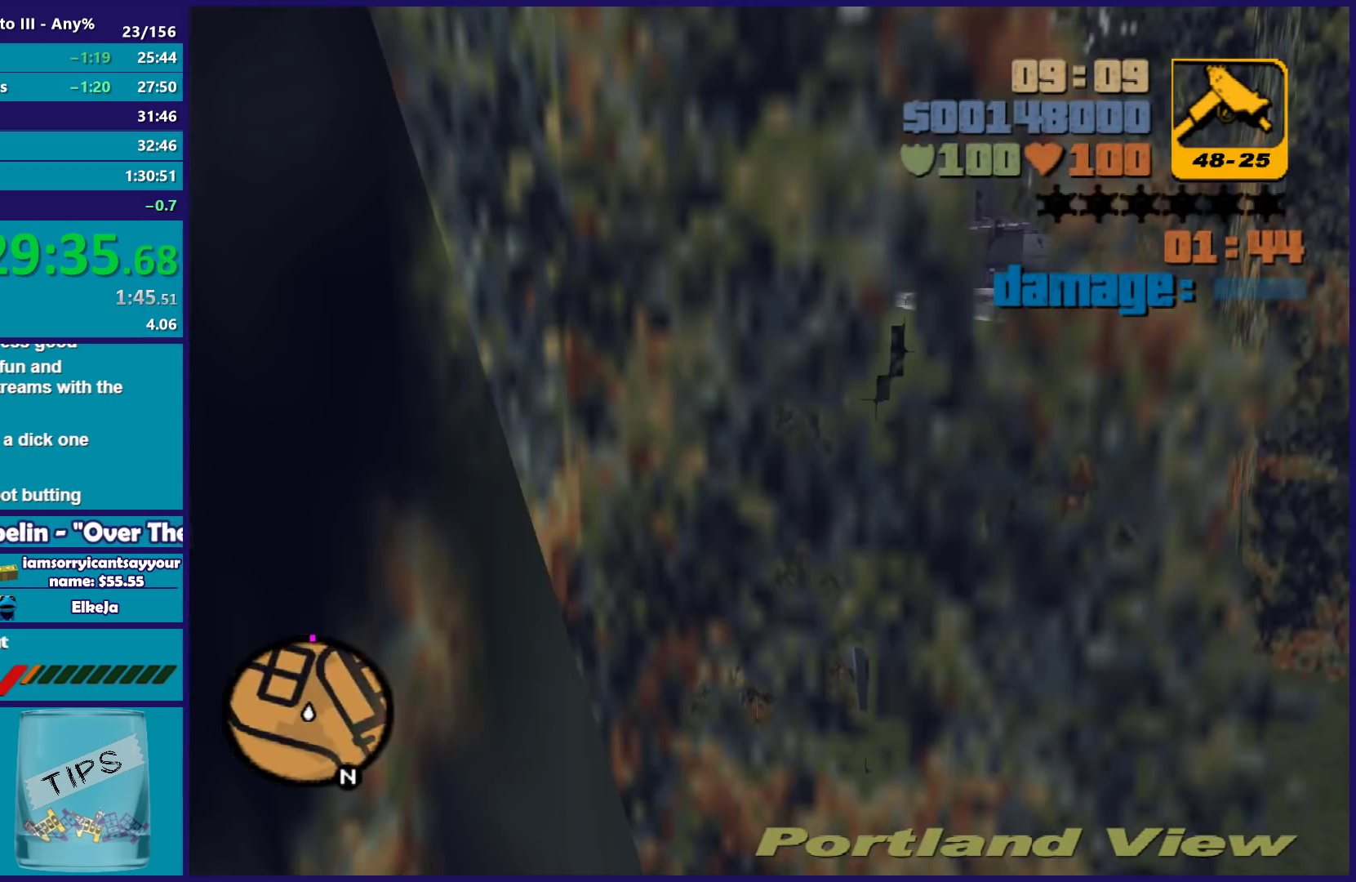
{"buttons": ["R2"], "left_stick": "right", "right_stick": "center", "button_events": []}
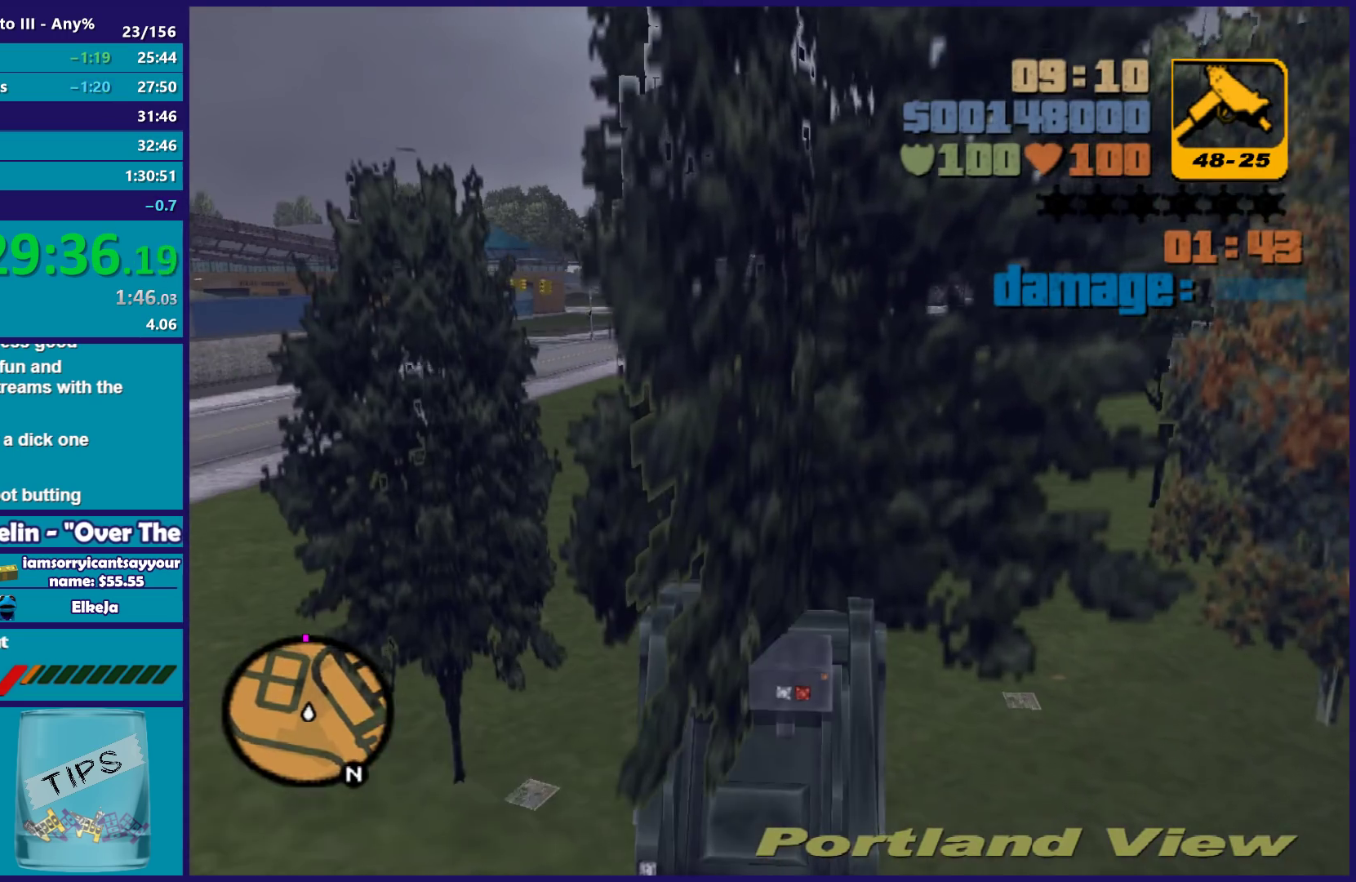
{"buttons": ["R2"], "left_stick": "center", "right_stick": "center", "button_events": []}
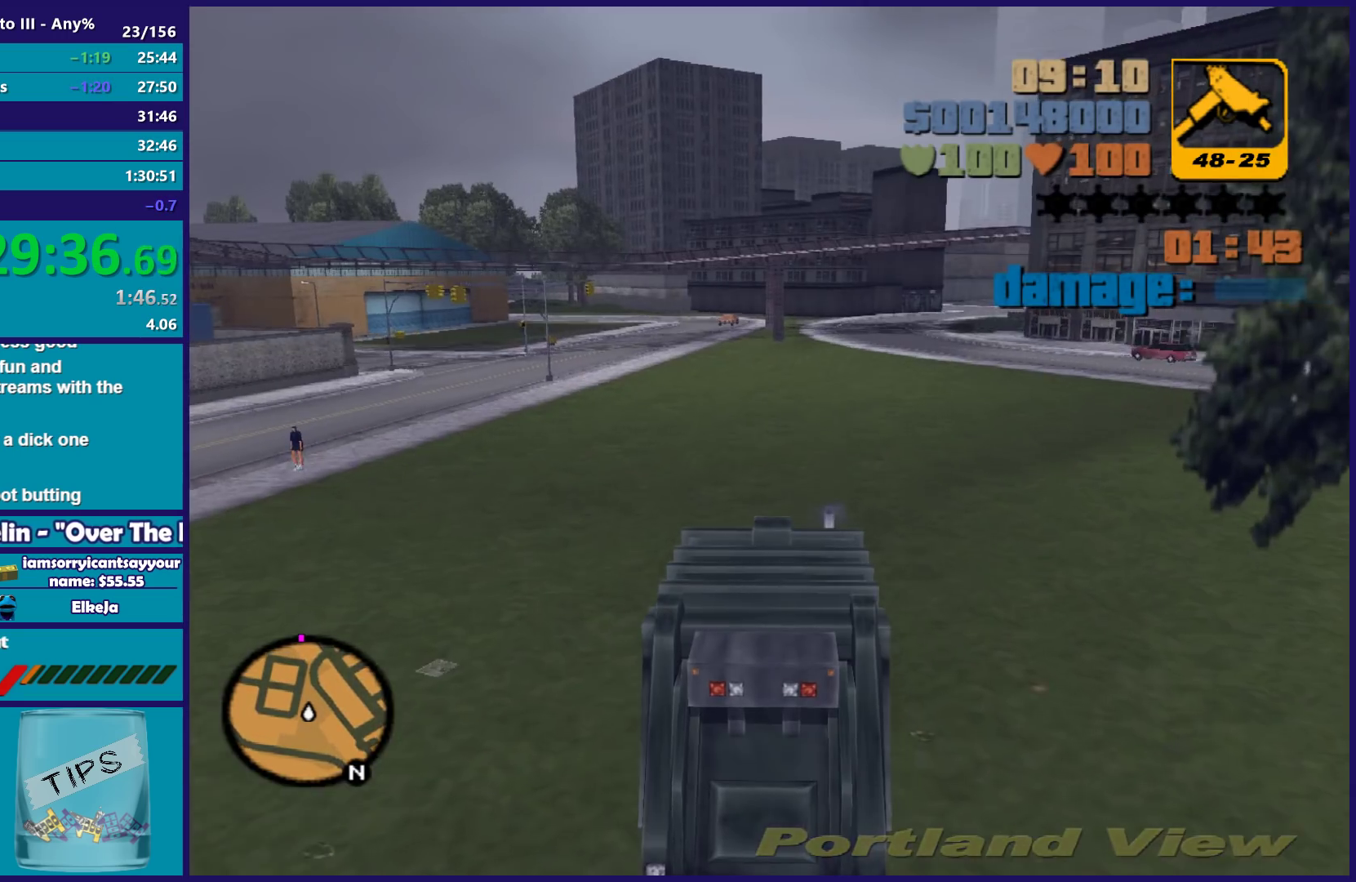
{"buttons": ["R2"], "left_stick": "center", "right_stick": "center", "button_events": []}
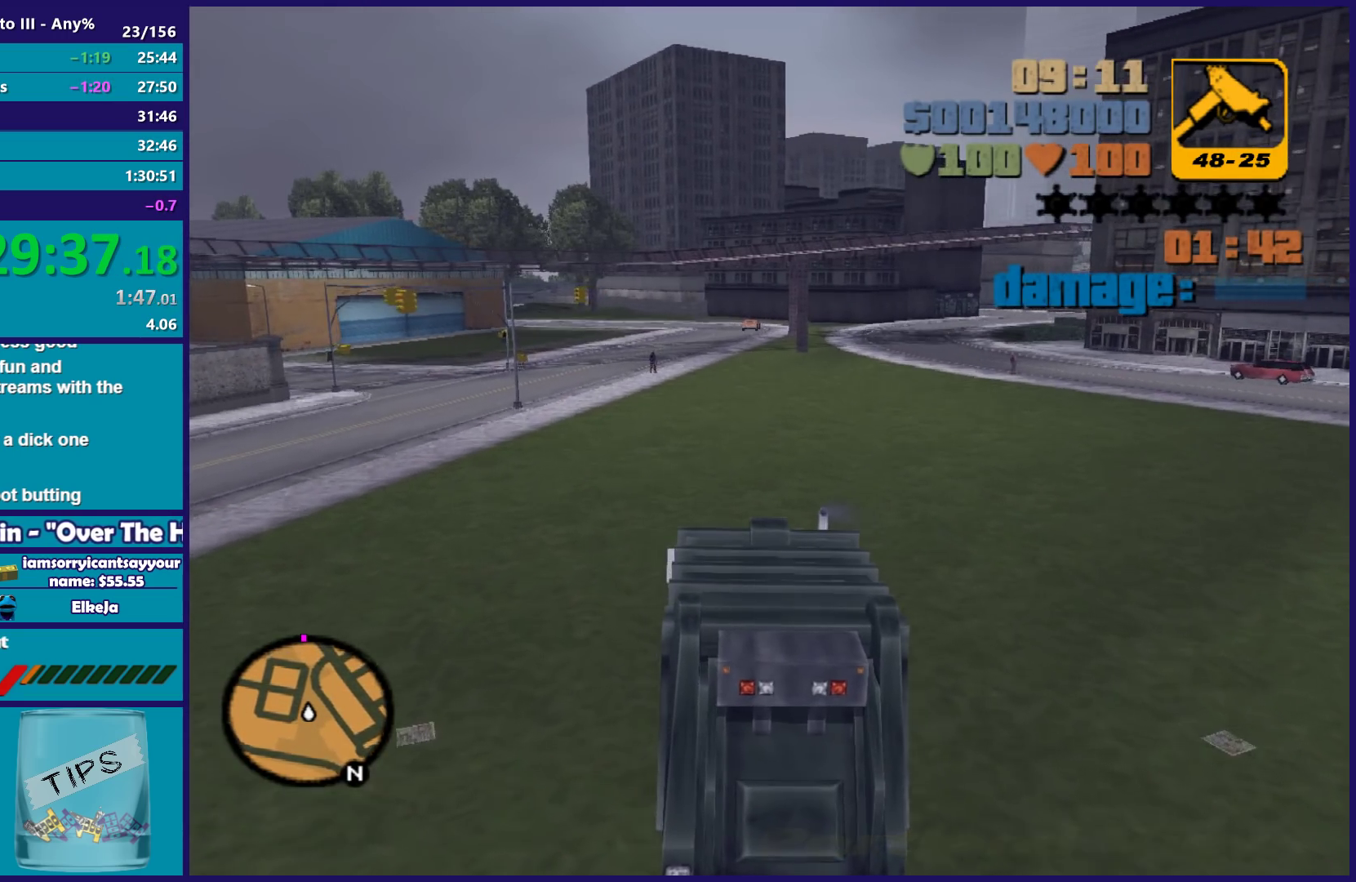
{"buttons": ["R2"], "left_stick": "down-right", "right_stick": "center", "button_events": []}
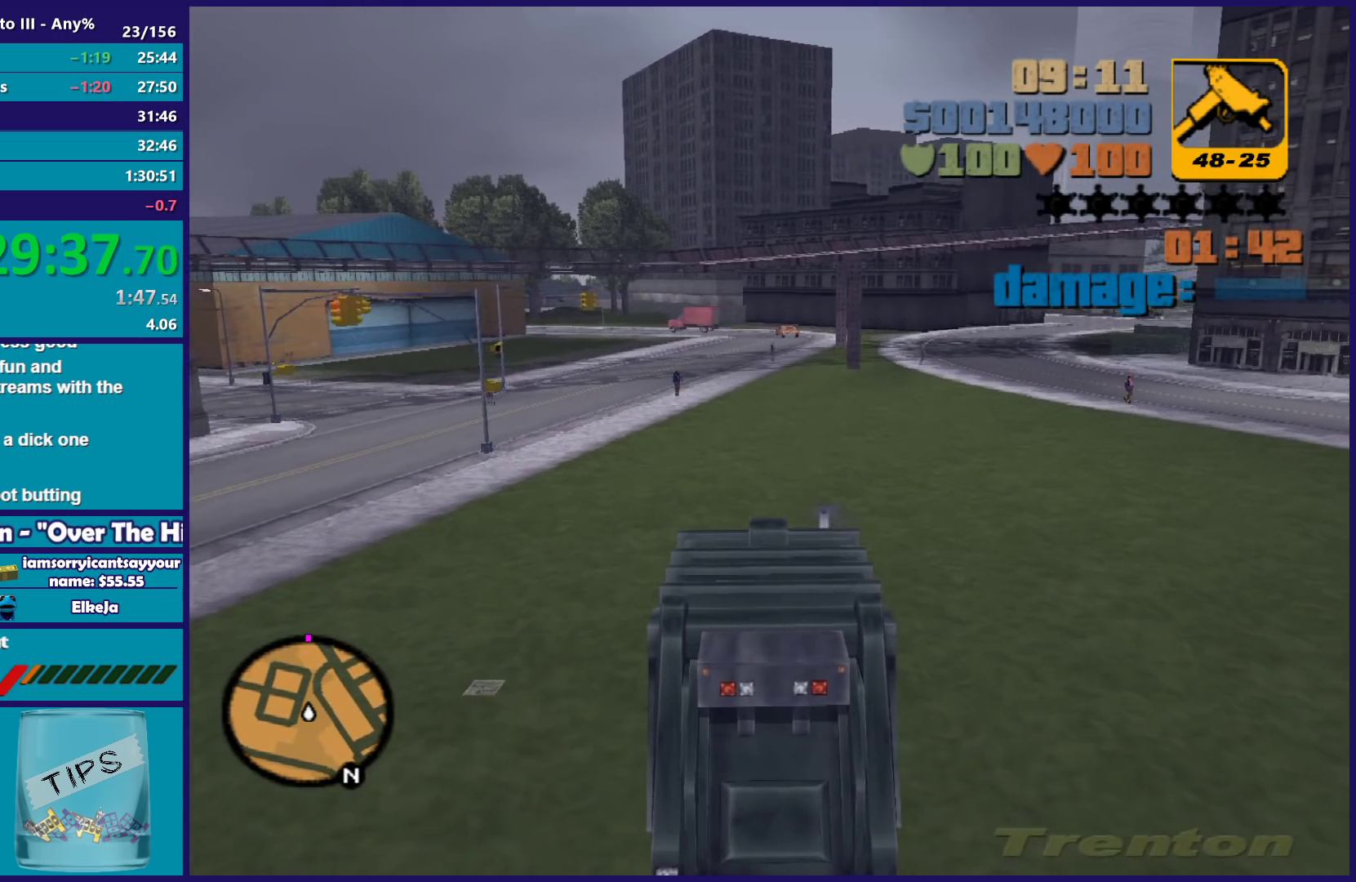
{"buttons": ["R2"], "left_stick": "center", "right_stick": "center", "button_events": []}
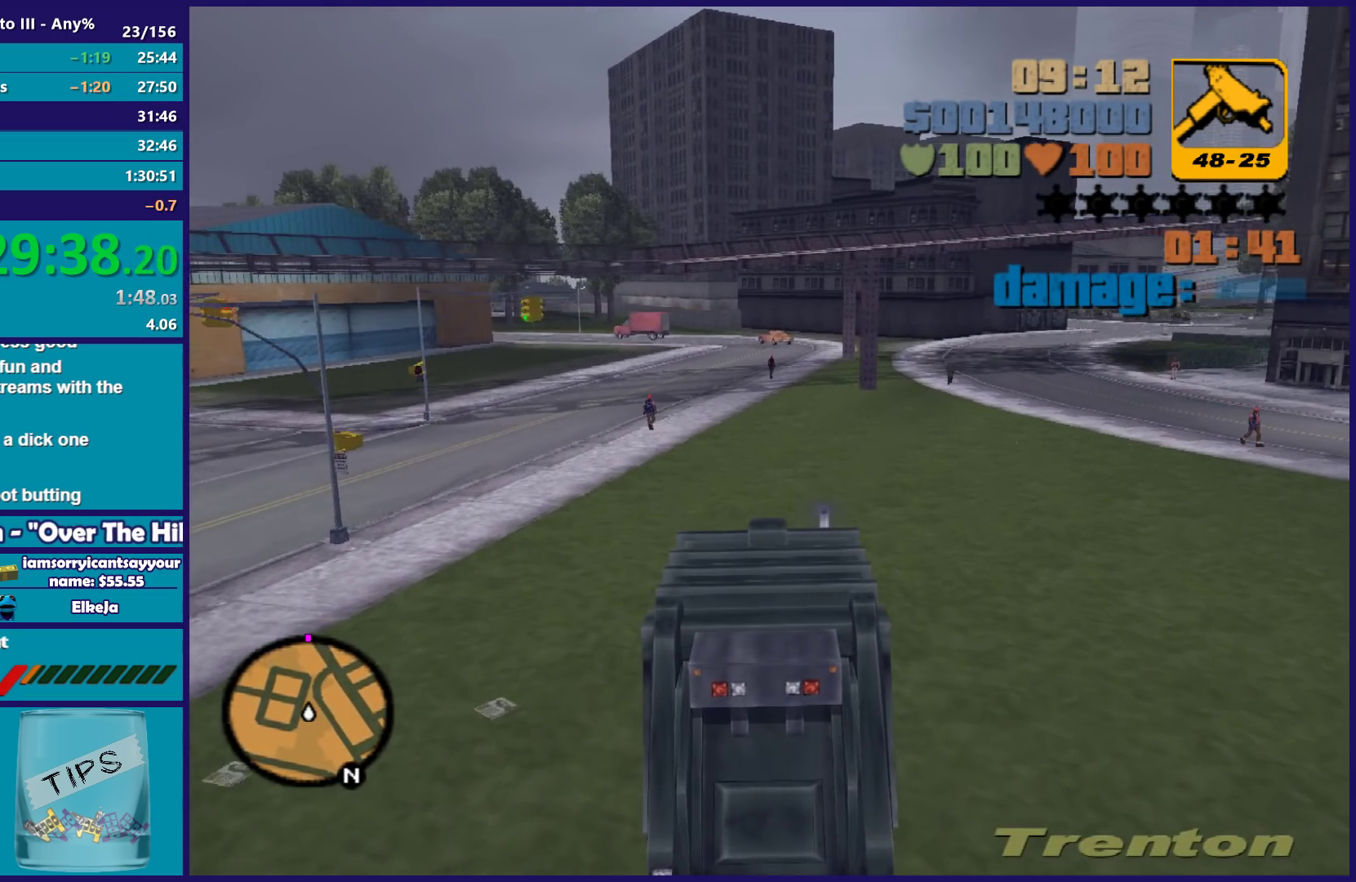
{"buttons": ["R2"], "left_stick": "center", "right_stick": "center", "button_events": []}
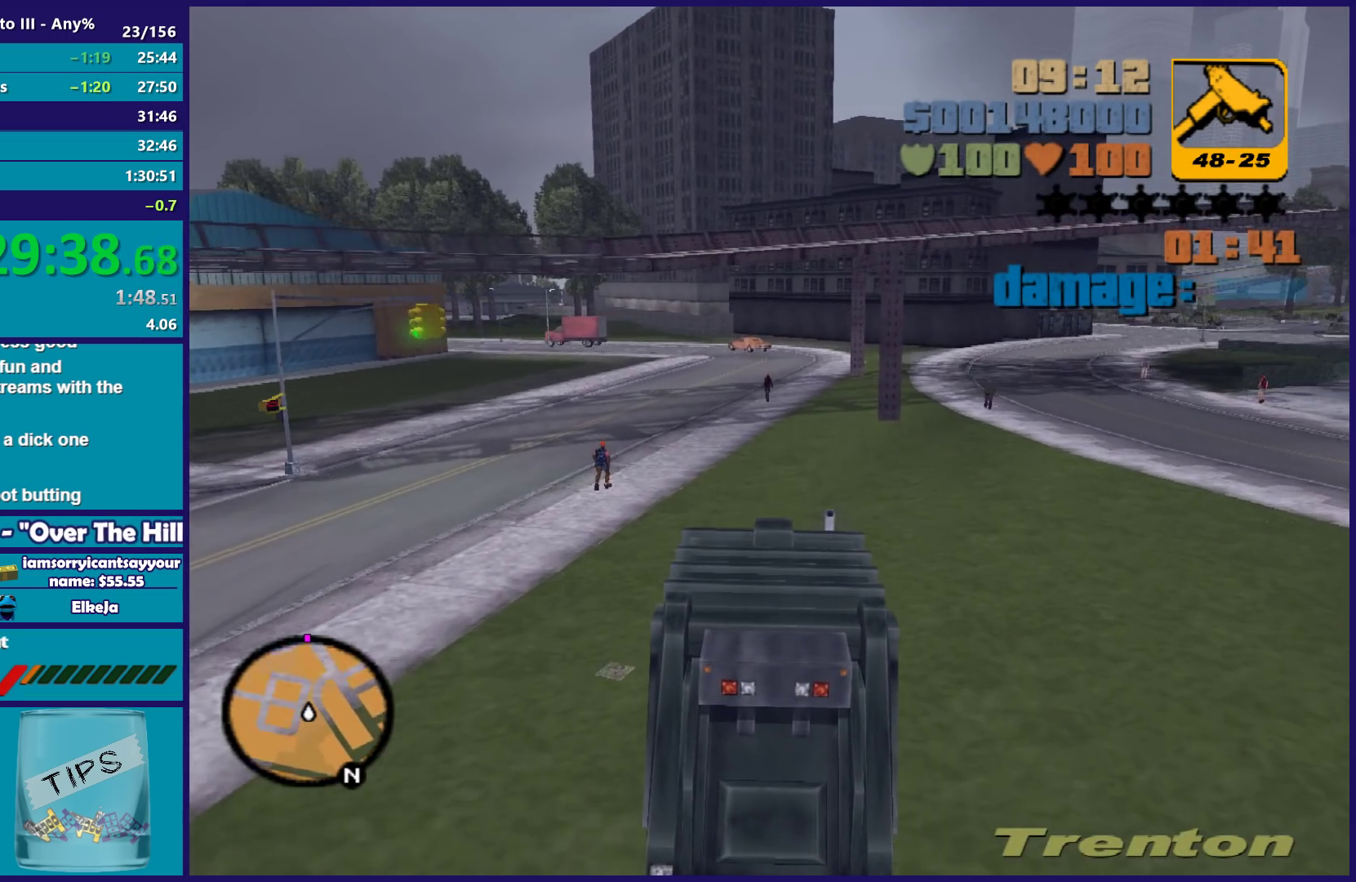
{"buttons": ["R2"], "left_stick": "center", "right_stick": "center", "button_events": []}
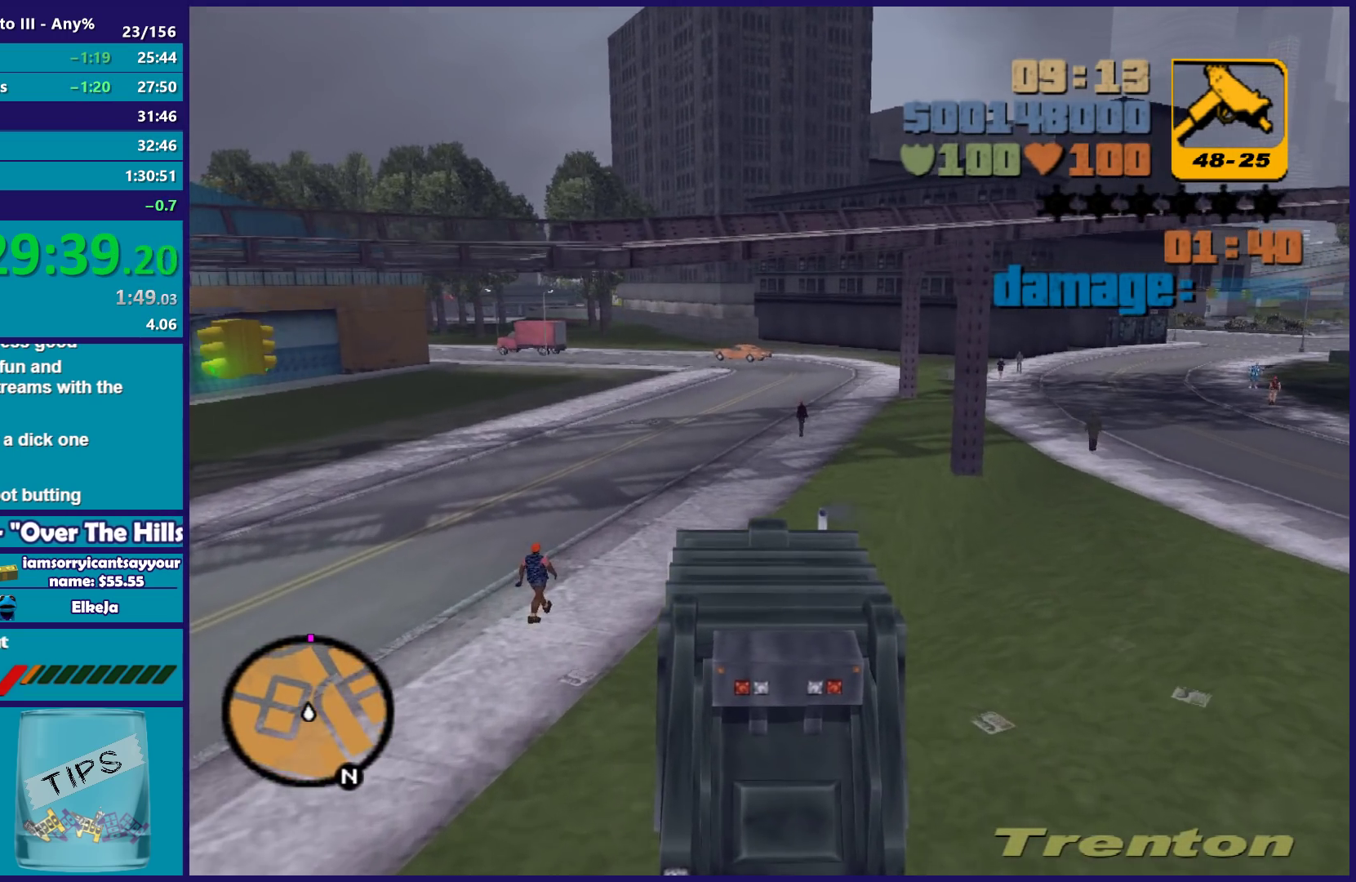
{"buttons": ["R2"], "left_stick": "center", "right_stick": "center", "button_events": []}
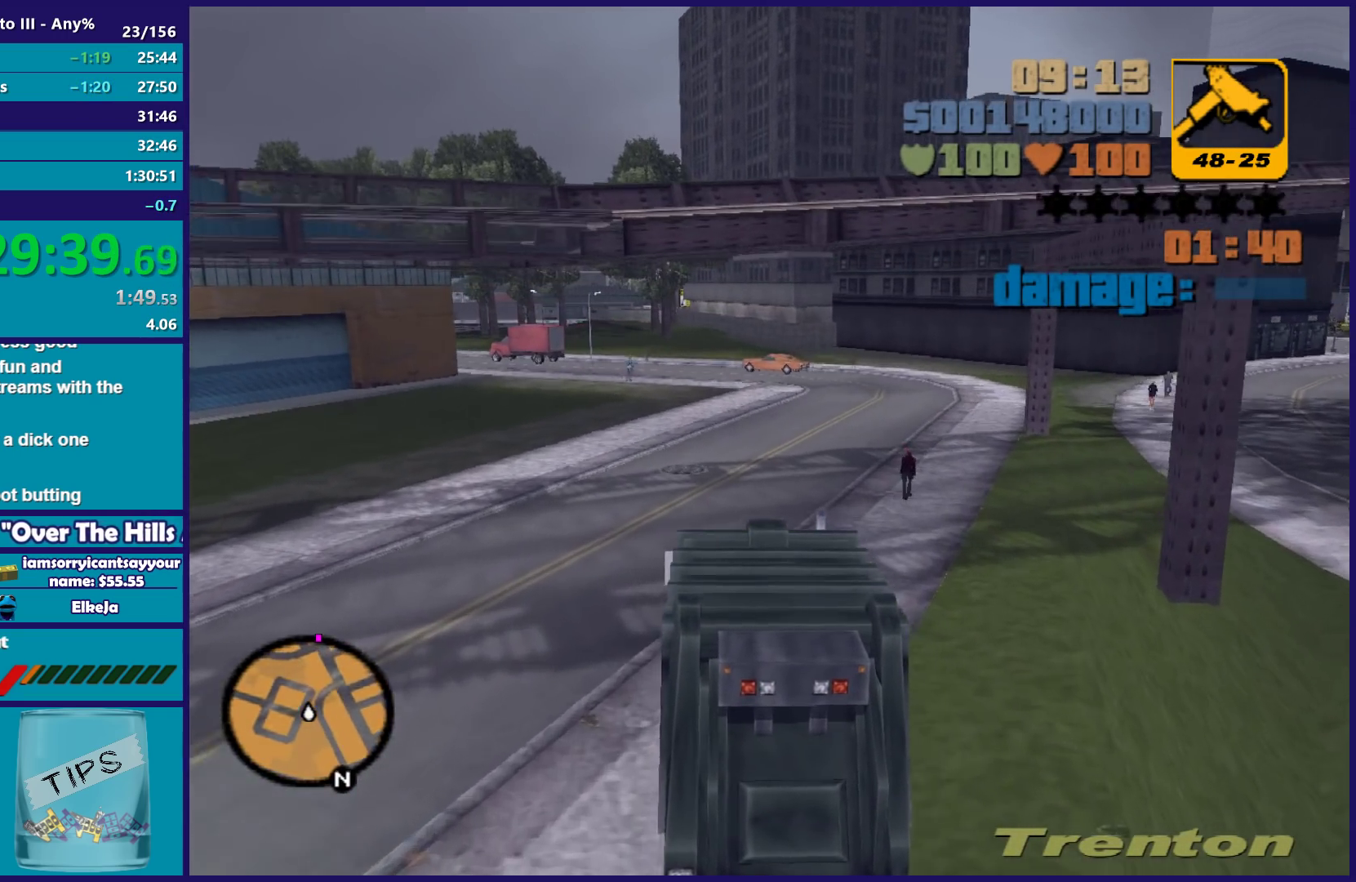
{"buttons": ["R2"], "left_stick": "left", "right_stick": "center", "button_events": []}
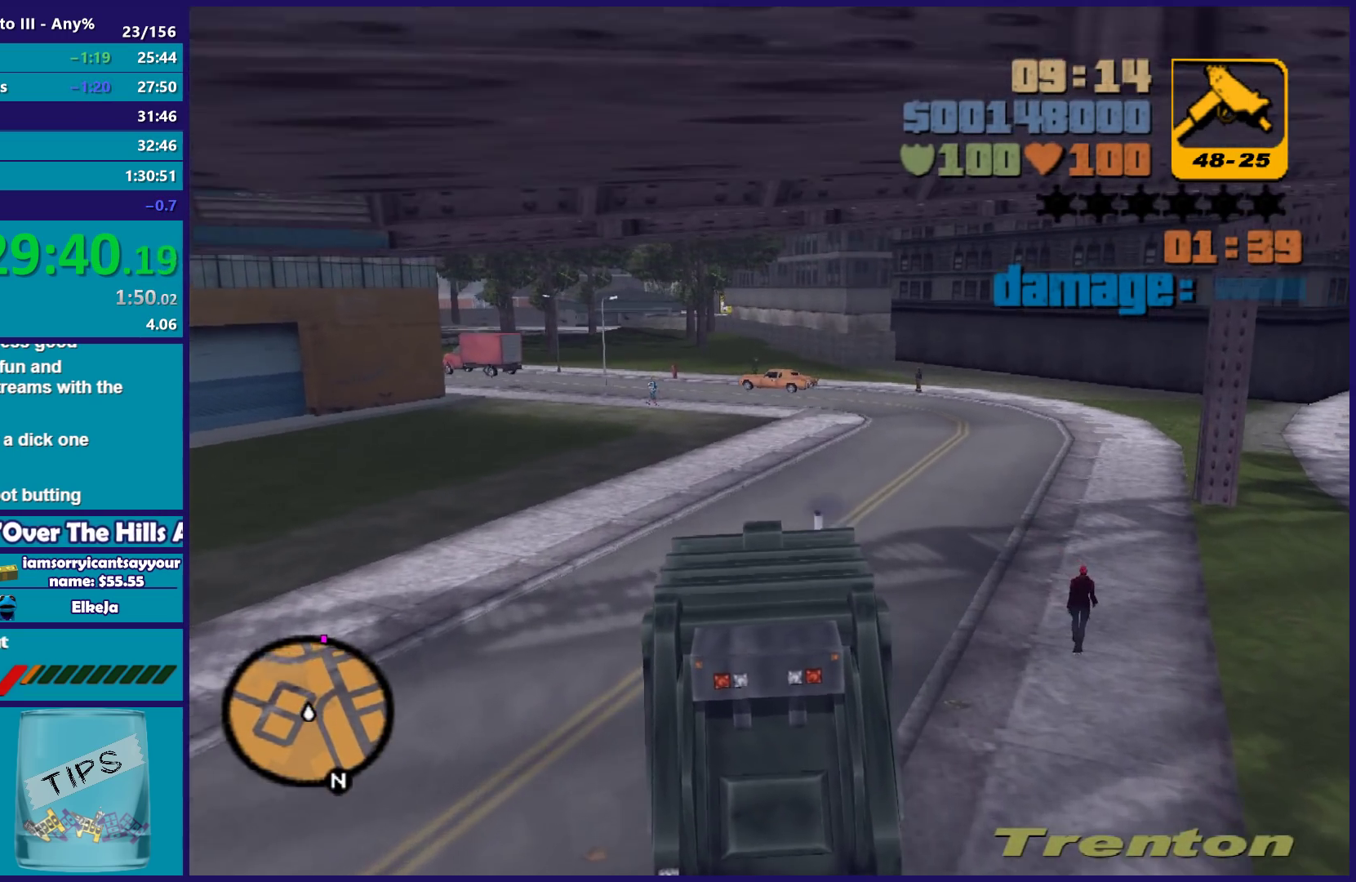
{"buttons": ["R2"], "left_stick": "left", "right_stick": "center", "button_events": []}
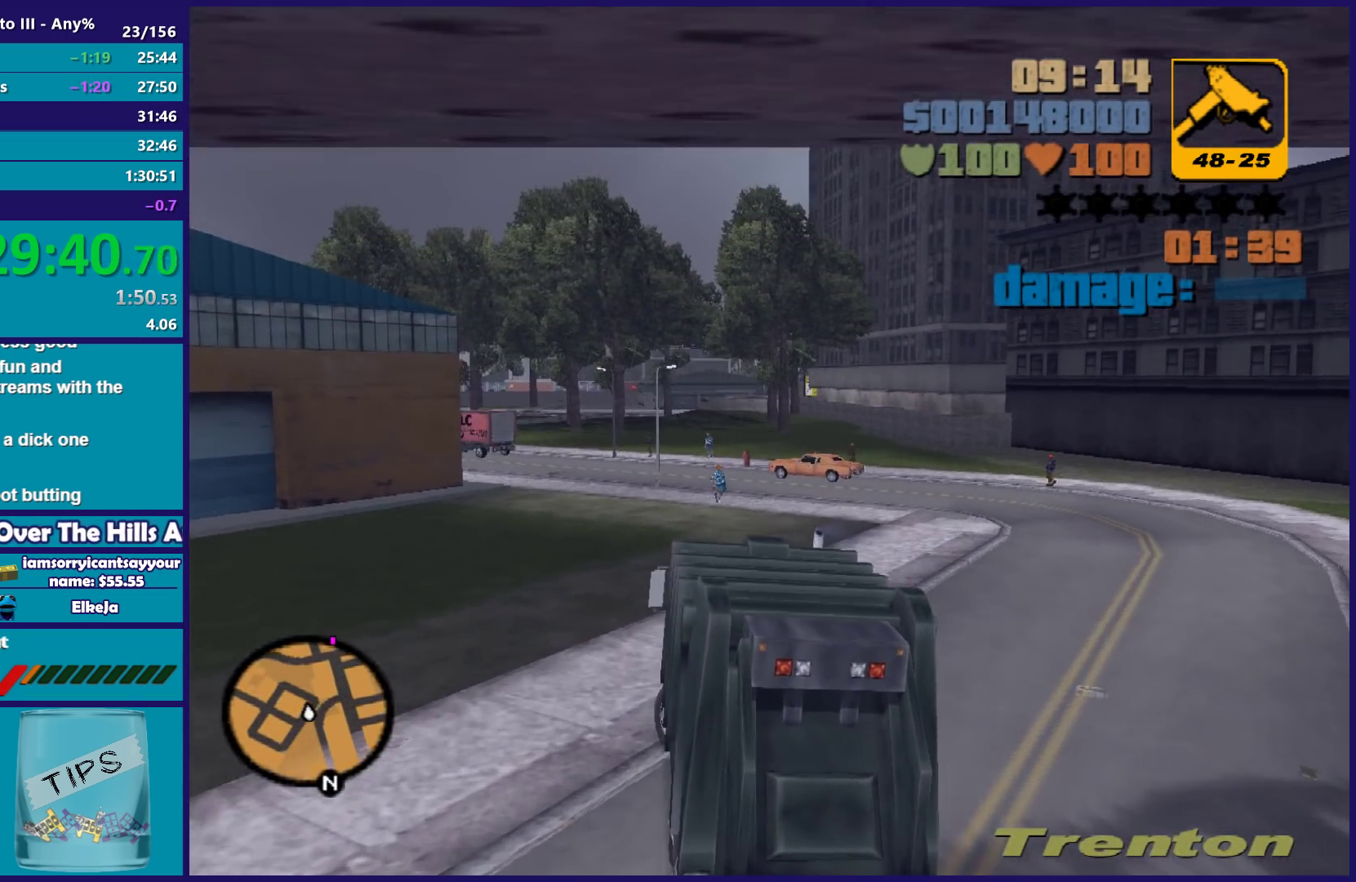
{"buttons": ["R2"], "left_stick": "center", "right_stick": "center", "button_events": []}
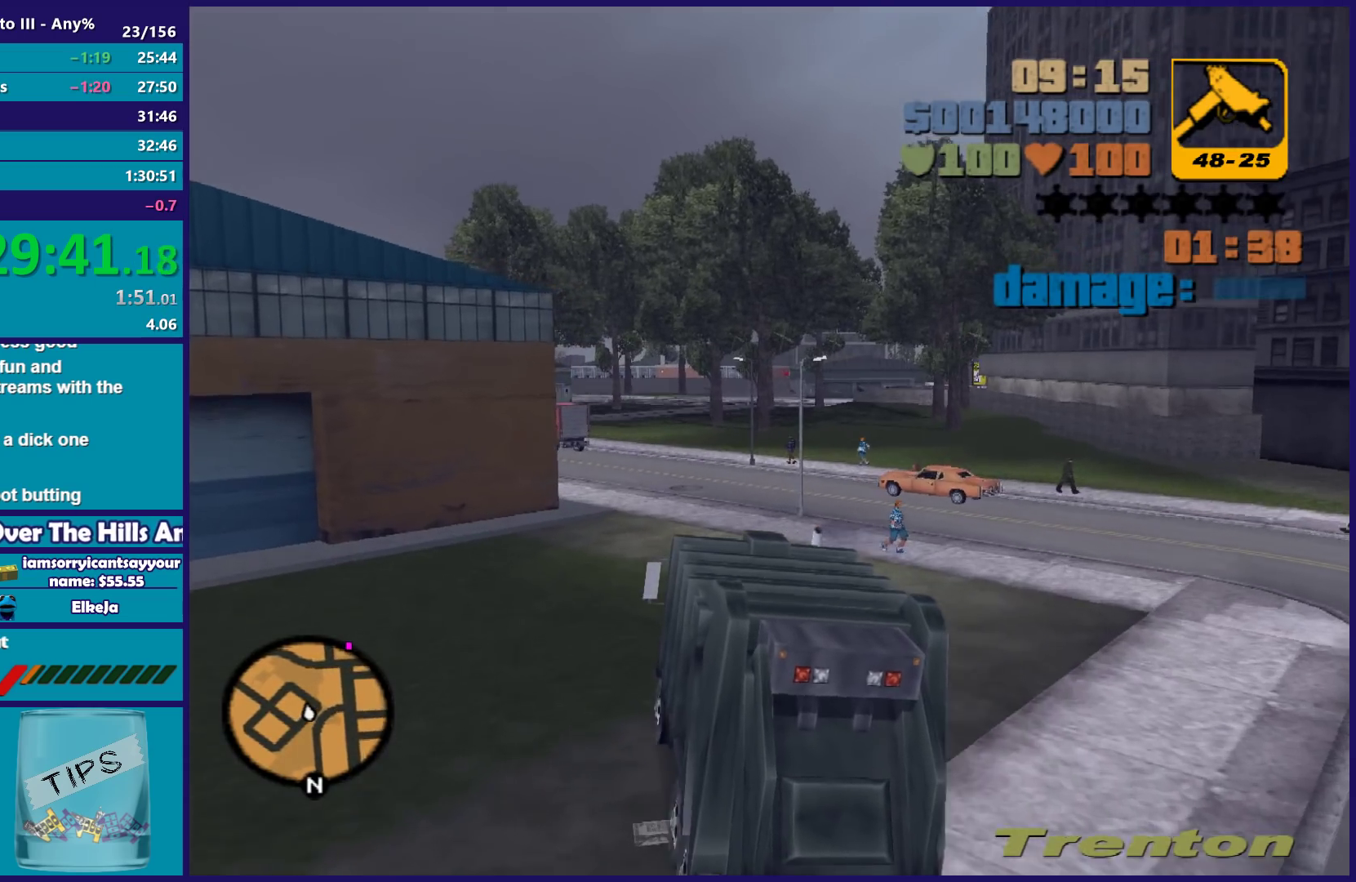
{"buttons": ["R2"], "left_stick": "center", "right_stick": "center", "button_events": []}
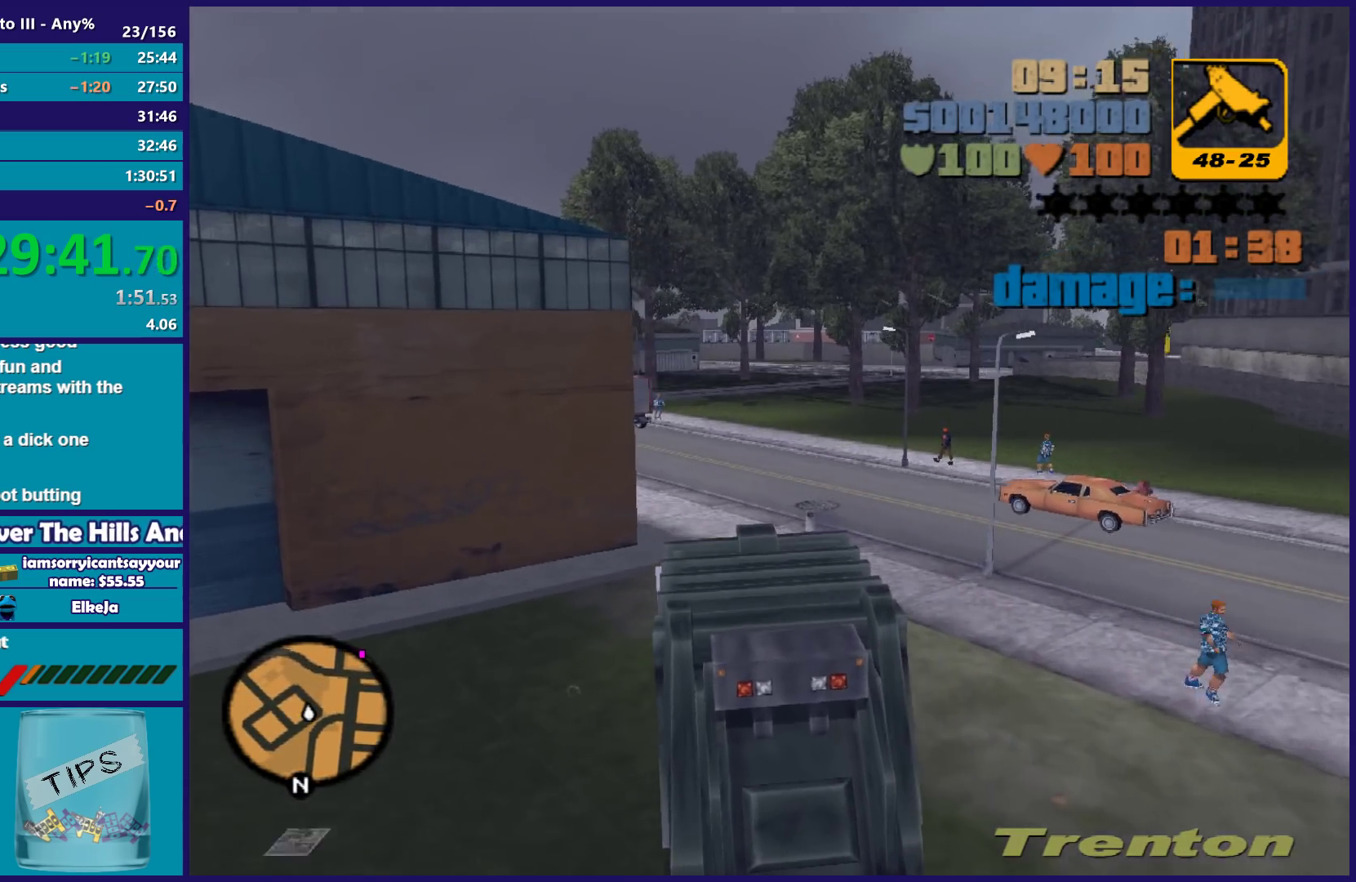
{"buttons": ["R2"], "left_stick": "center", "right_stick": "center", "button_events": []}
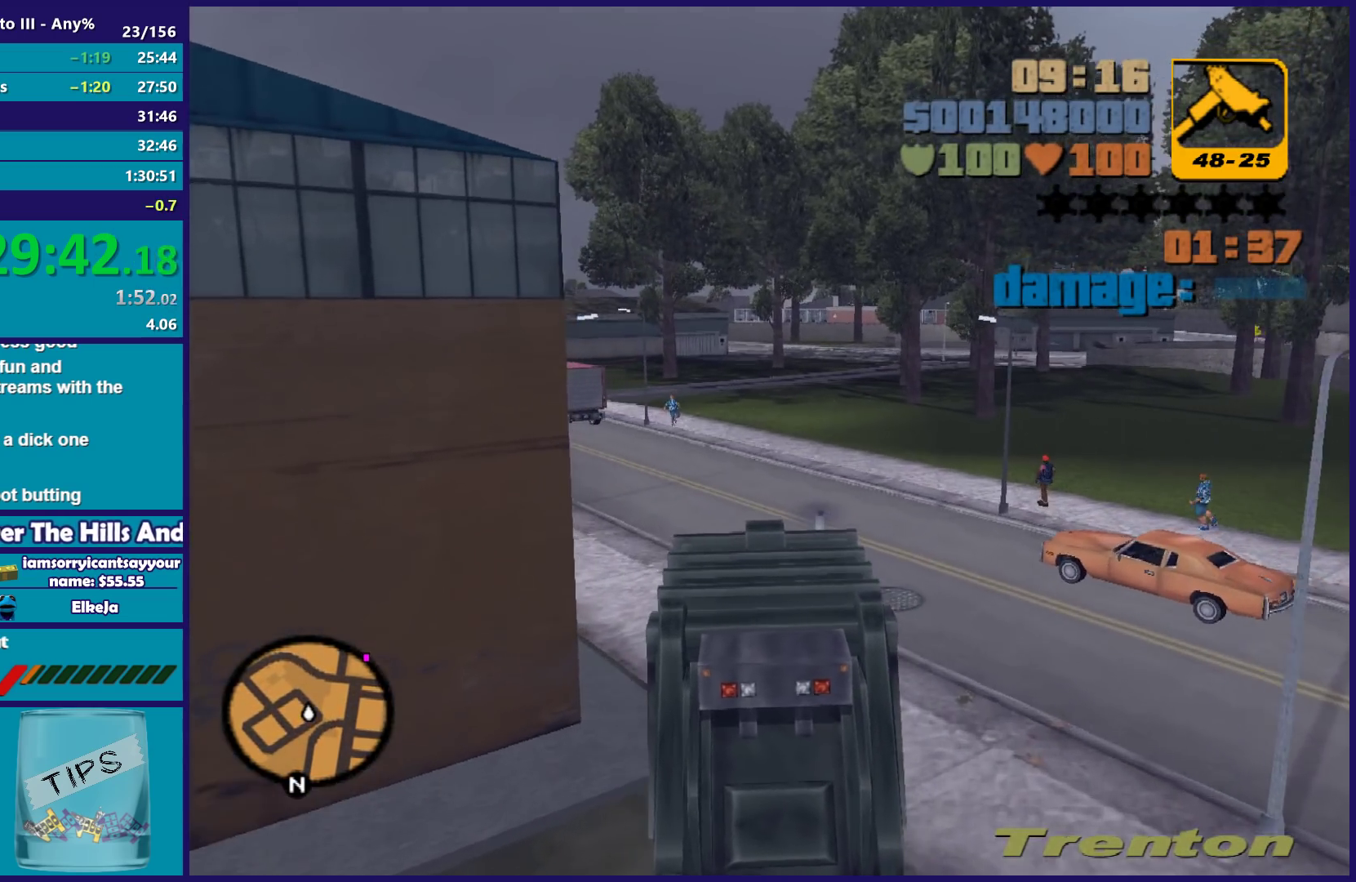
{"buttons": ["R2"], "left_stick": "center", "right_stick": "center", "button_events": []}
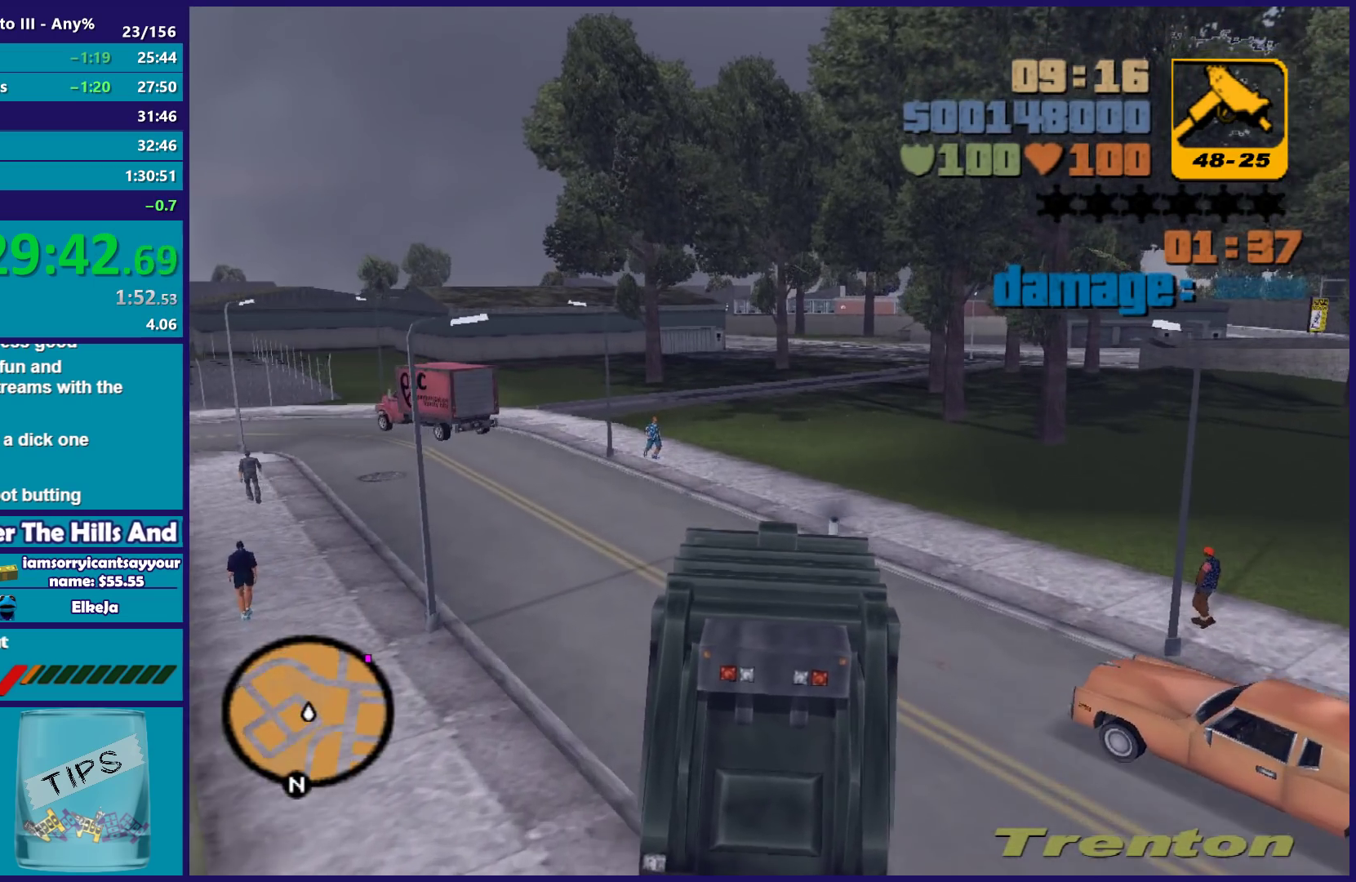
{"buttons": ["R2"], "left_stick": "center", "right_stick": "center", "button_events": []}
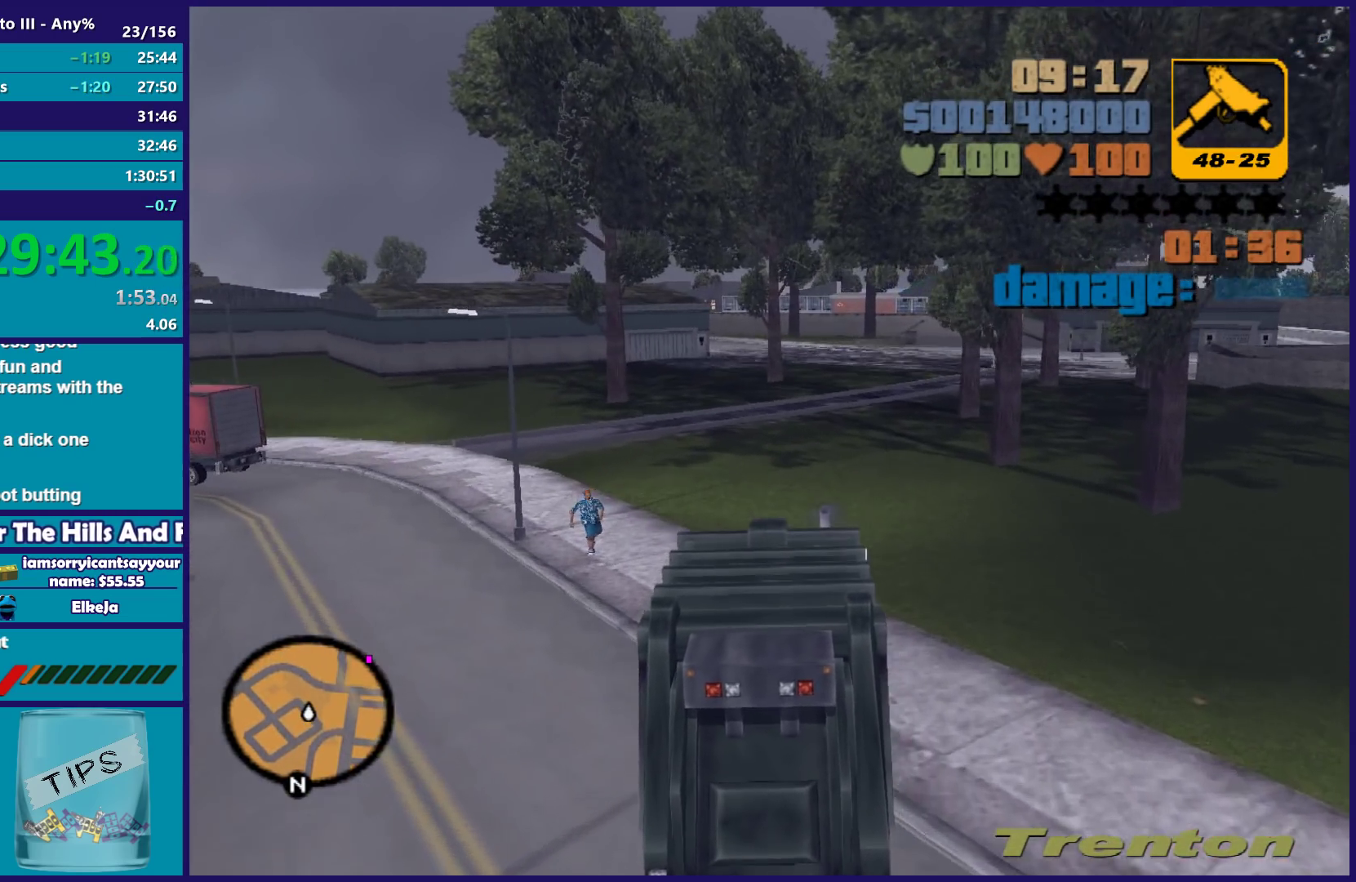
{"buttons": ["R2"], "left_stick": "center", "right_stick": "center", "button_events": []}
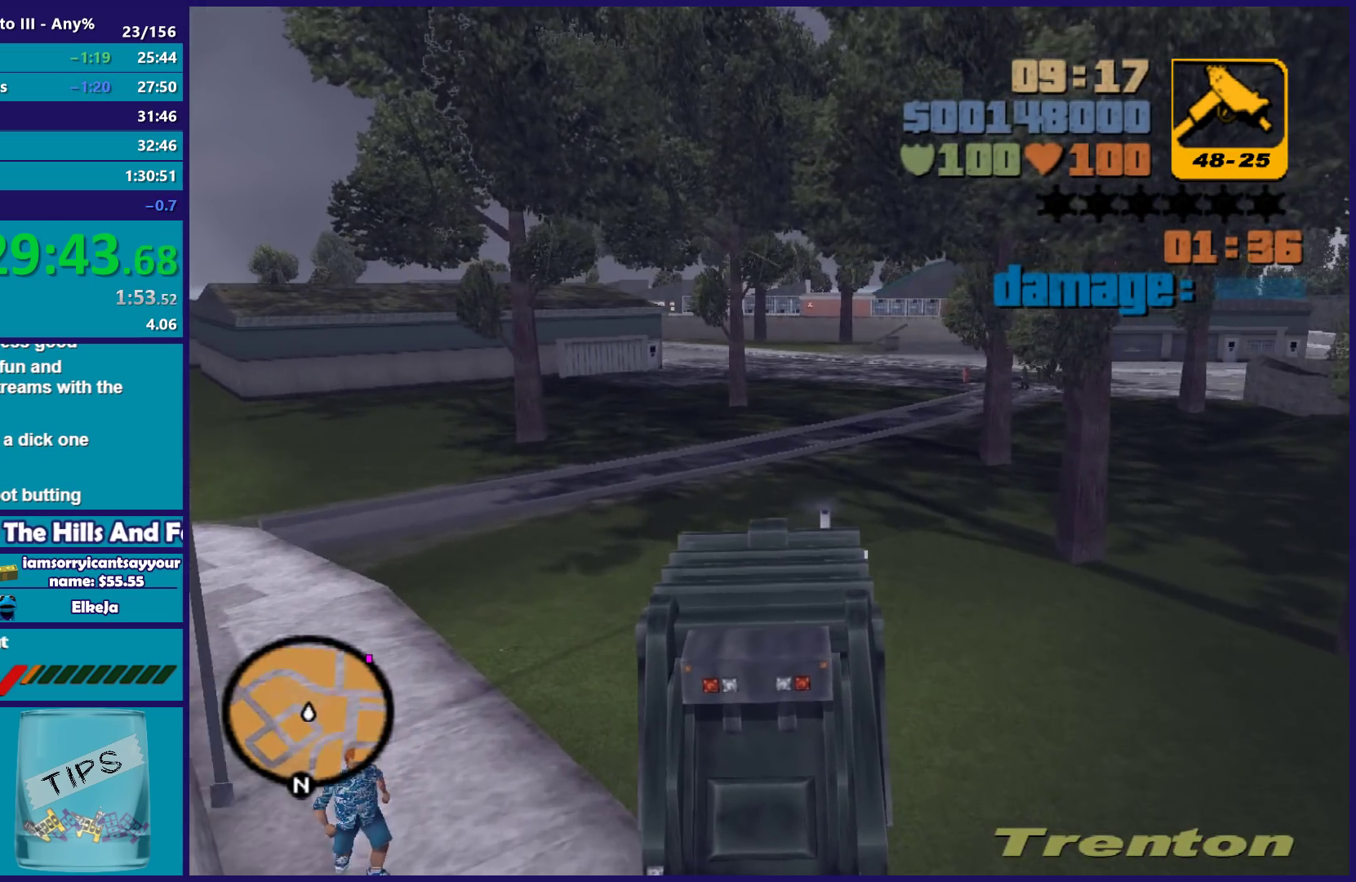
{"buttons": ["R2"], "left_stick": "right", "right_stick": "center", "button_events": []}
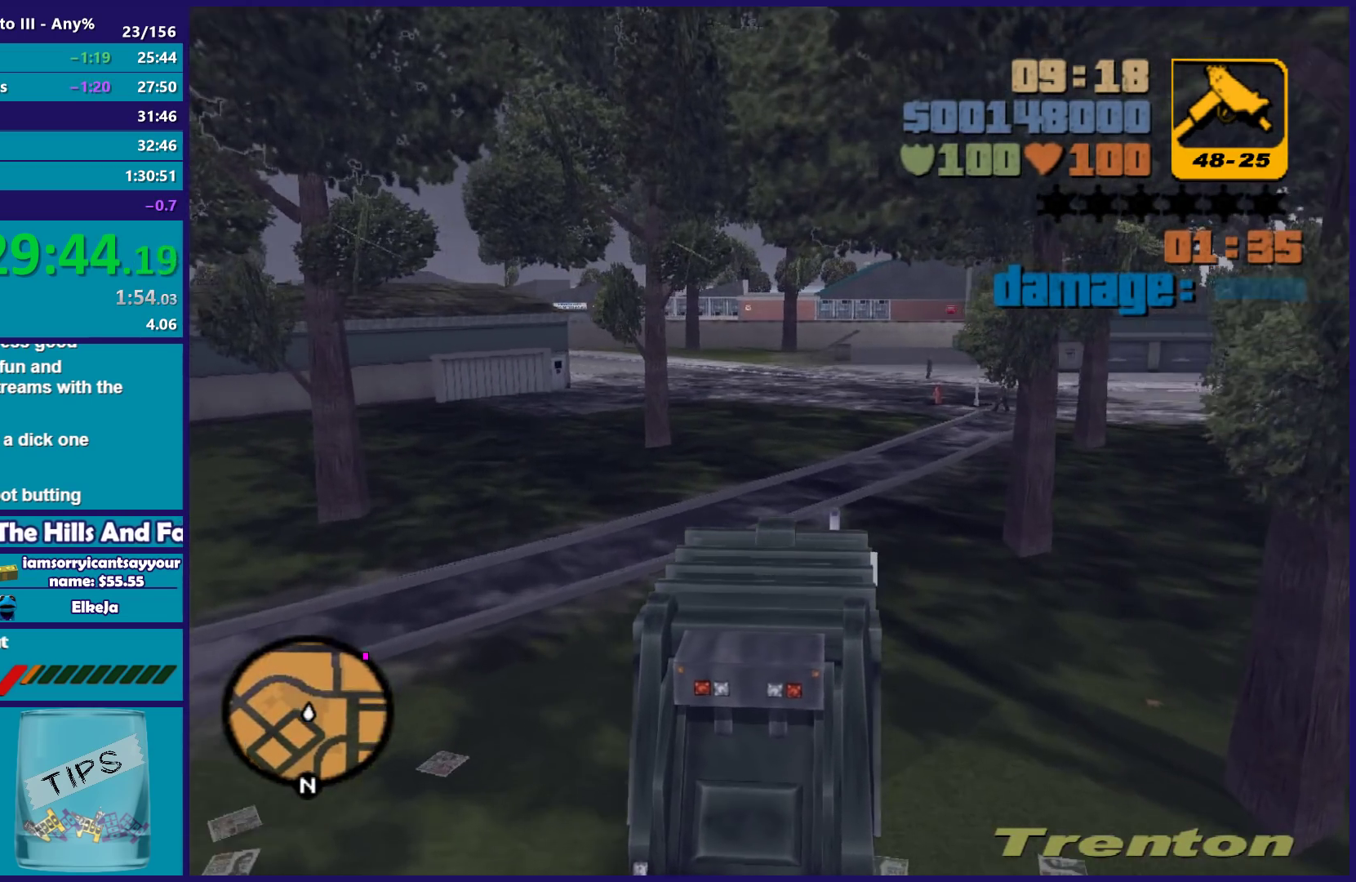
{"buttons": [], "left_stick": "center", "right_stick": "center", "button_events": [[217, "R2", "up"]]}
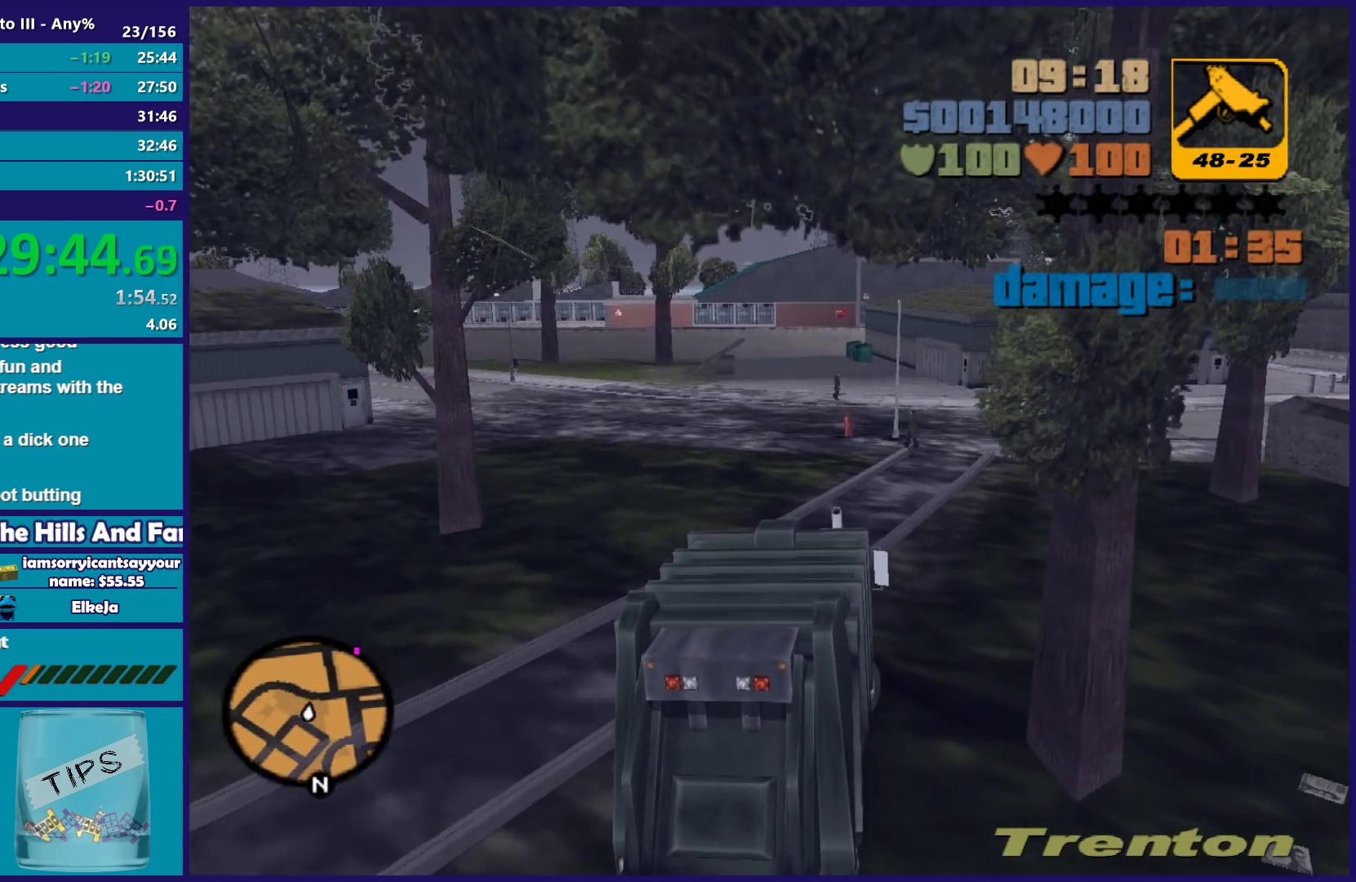
{"buttons": ["R2"], "left_stick": "center", "right_stick": "center", "button_events": [[17, "R2", "down"]]}
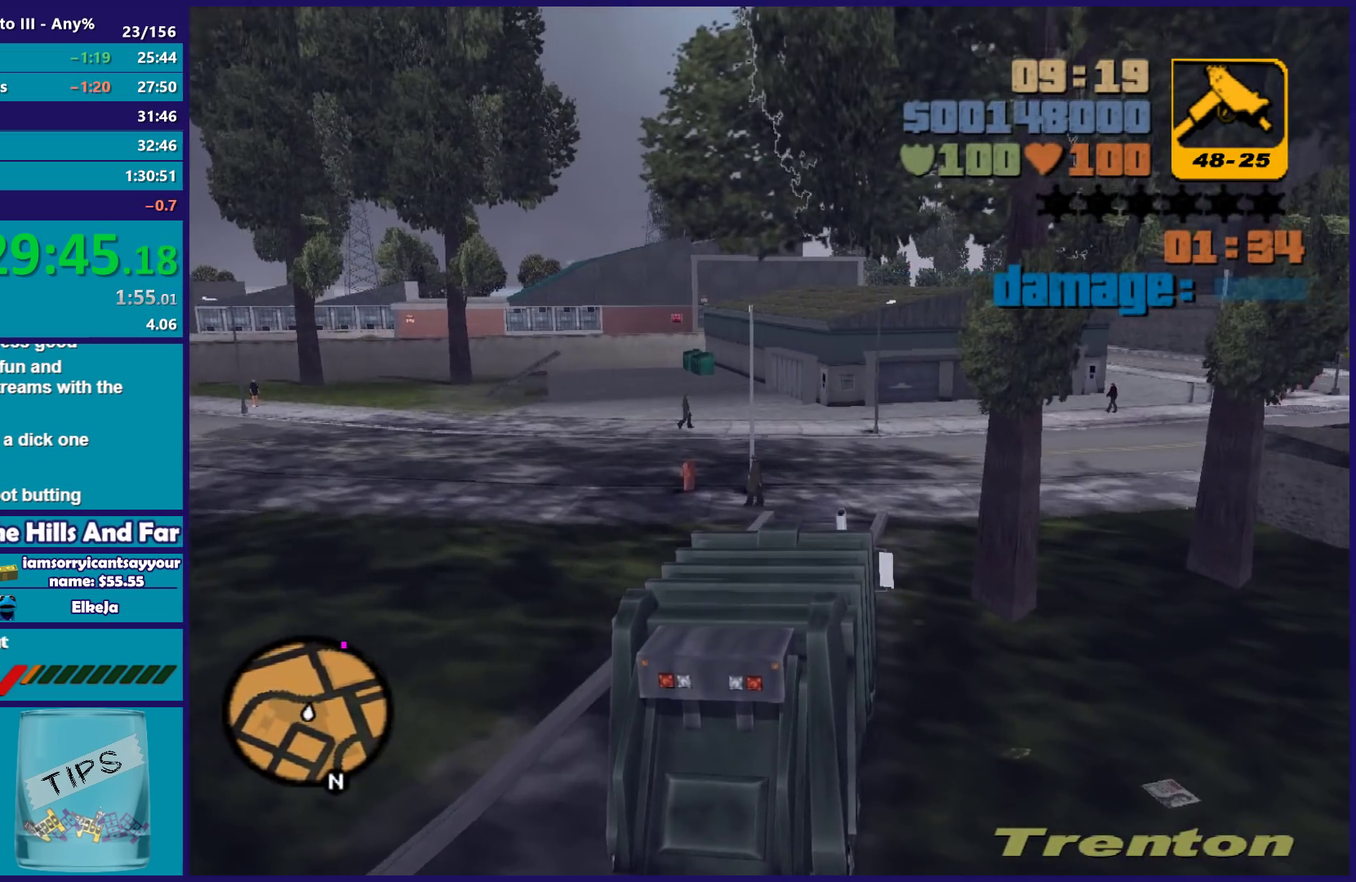
{"buttons": ["R2"], "left_stick": "right", "right_stick": "center", "button_events": []}
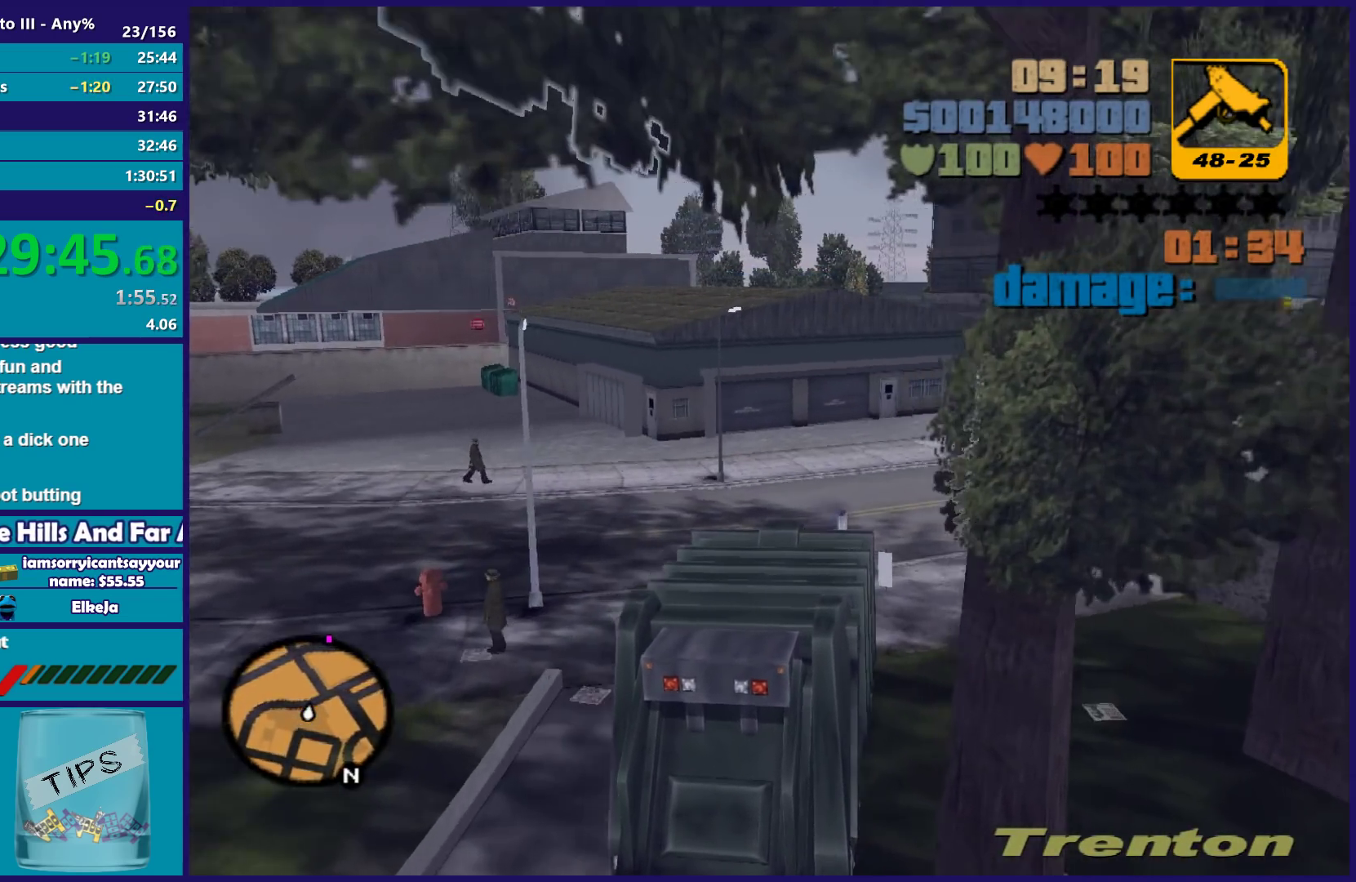
{"buttons": ["R2"], "left_stick": "center", "right_stick": "center", "button_events": []}
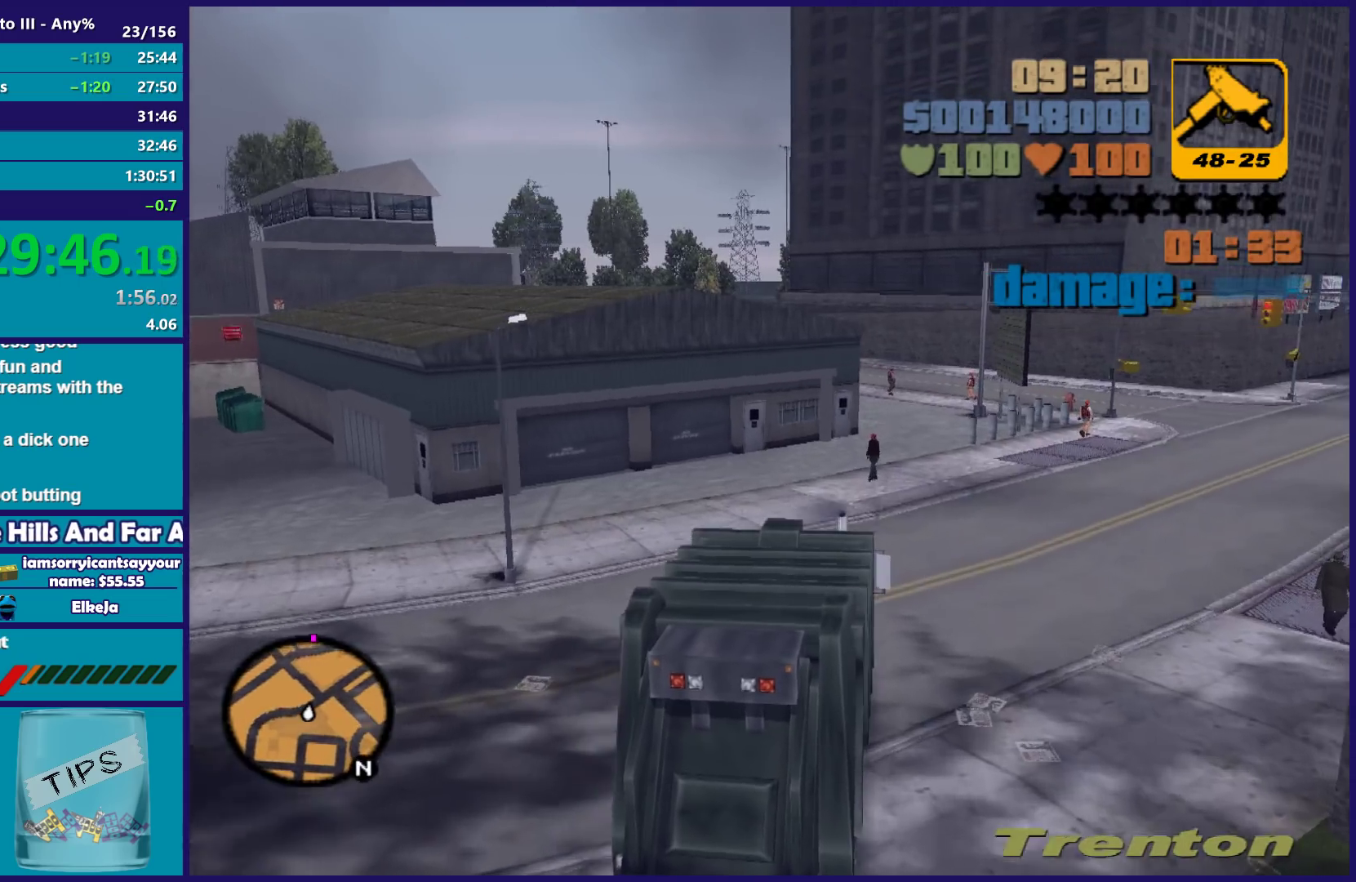
{"buttons": ["R2"], "left_stick": "center", "right_stick": "center", "button_events": []}